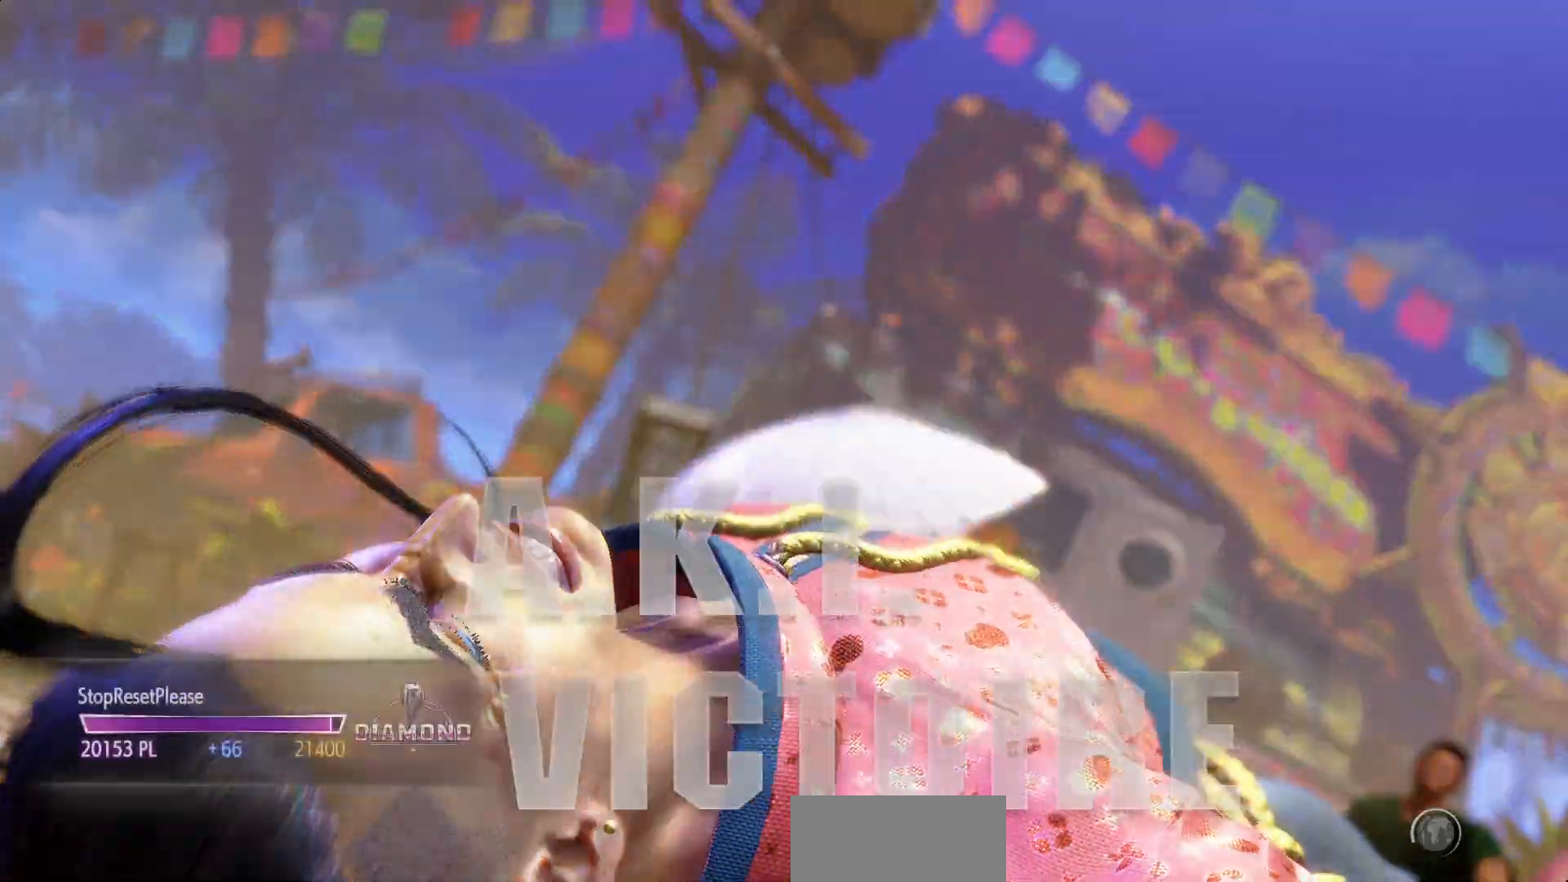
Gameplay with a controller (arcade stick); each line is a JSON object with the inputs held at the frame after it. "events" lists button and stick changes between this image and that frame as [ms after this image, input, new state], when the widget could be followed in between. Not read: L3 R3.
{"buttons": [], "left_stick": "center", "events": [[333, "CROSS", "down"], [433, "CROSS", "up"]]}
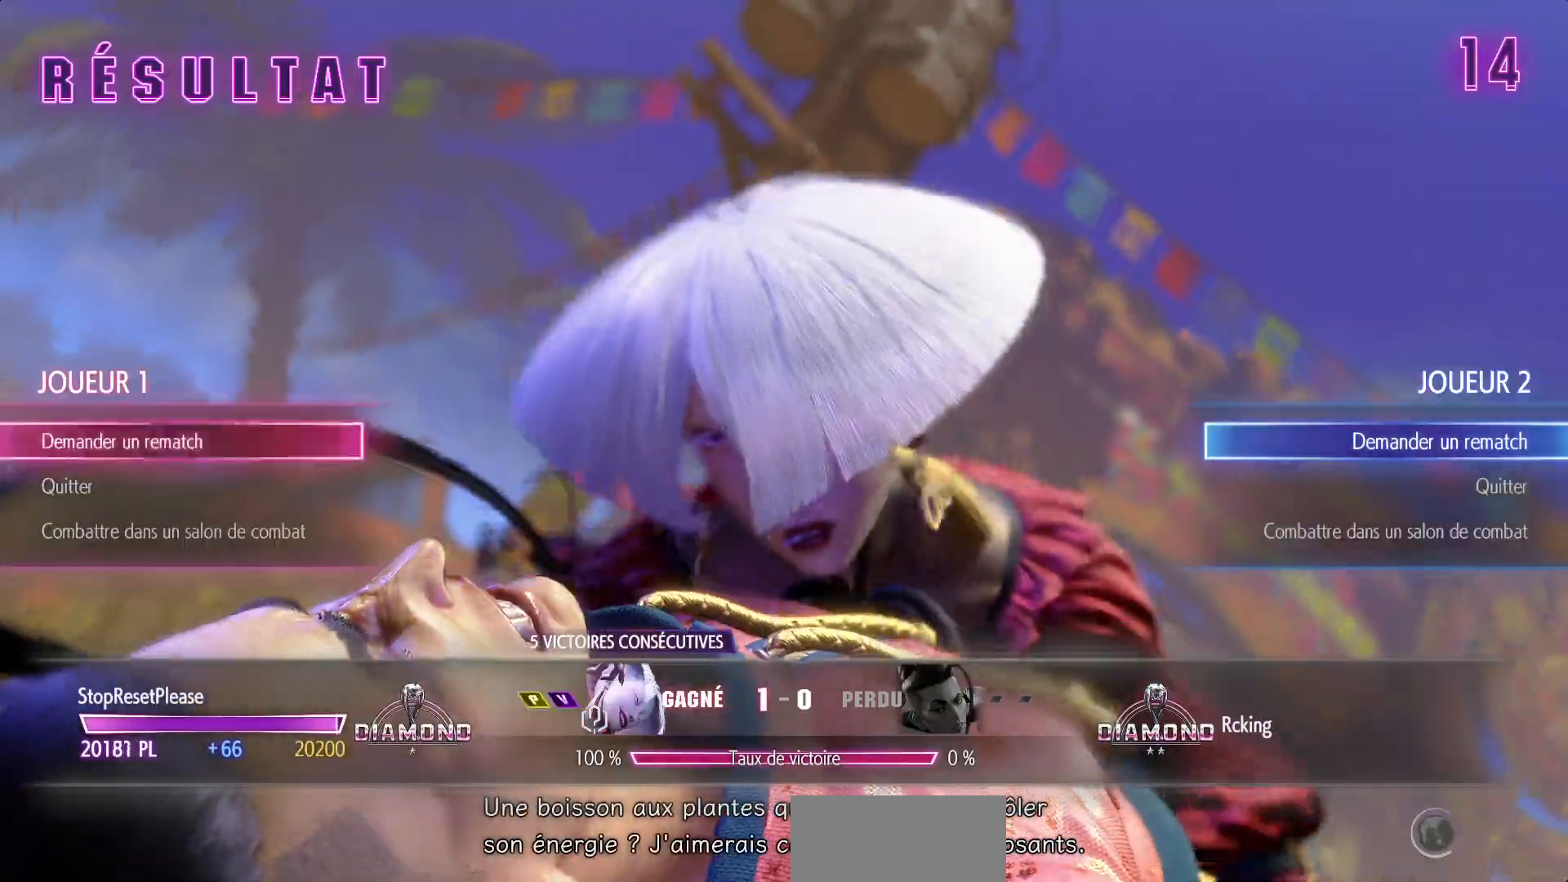
{"buttons": [], "left_stick": "center", "events": []}
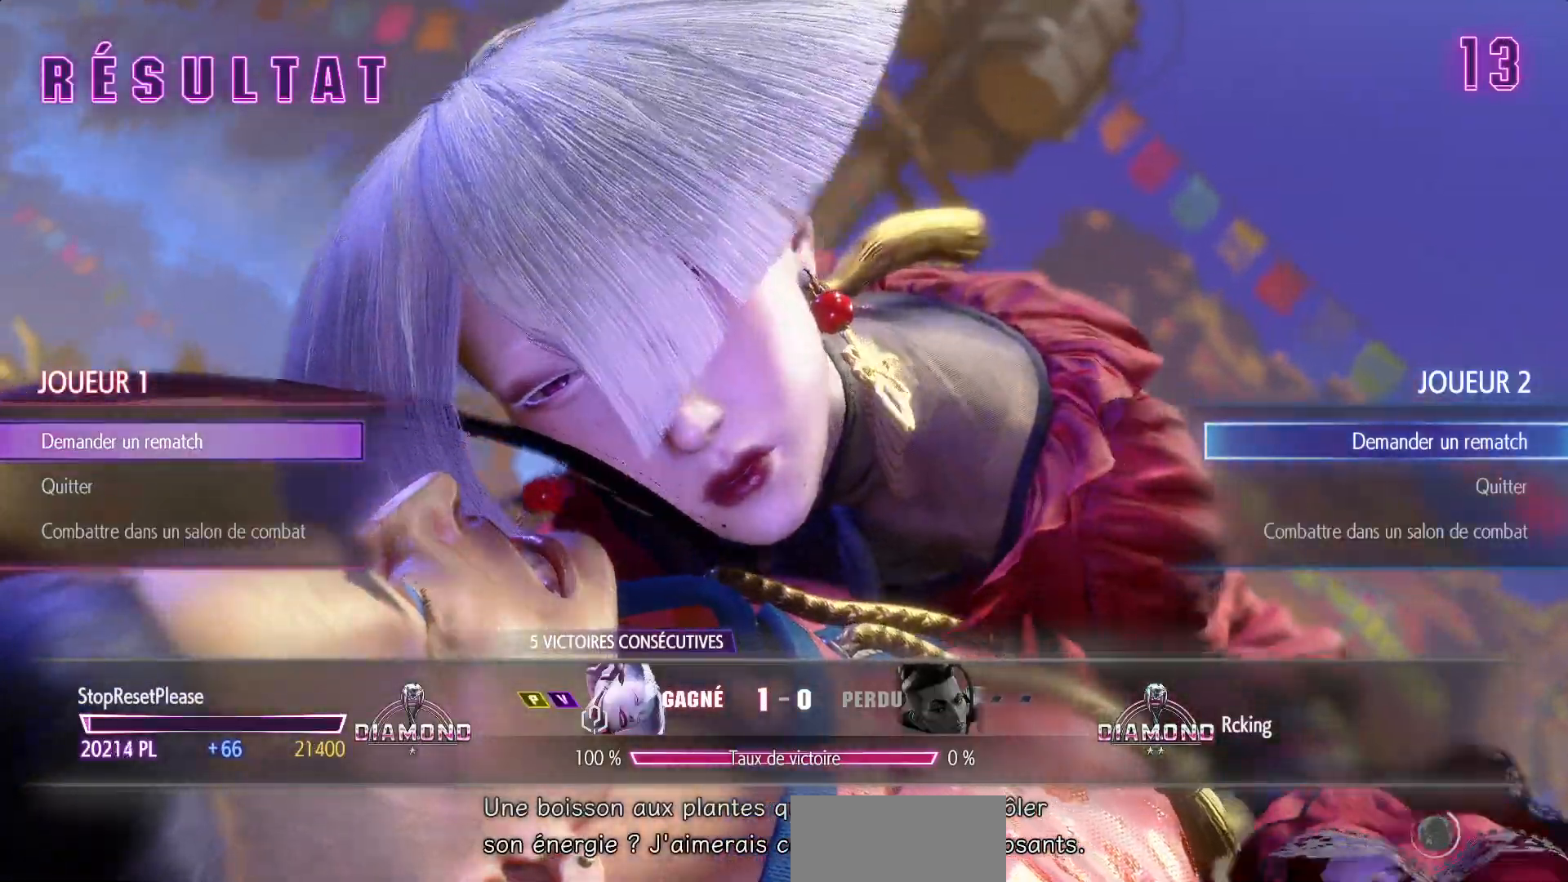
{"buttons": [], "left_stick": "center", "events": [[50, "CROSS", "down"], [150, "CROSS", "up"]]}
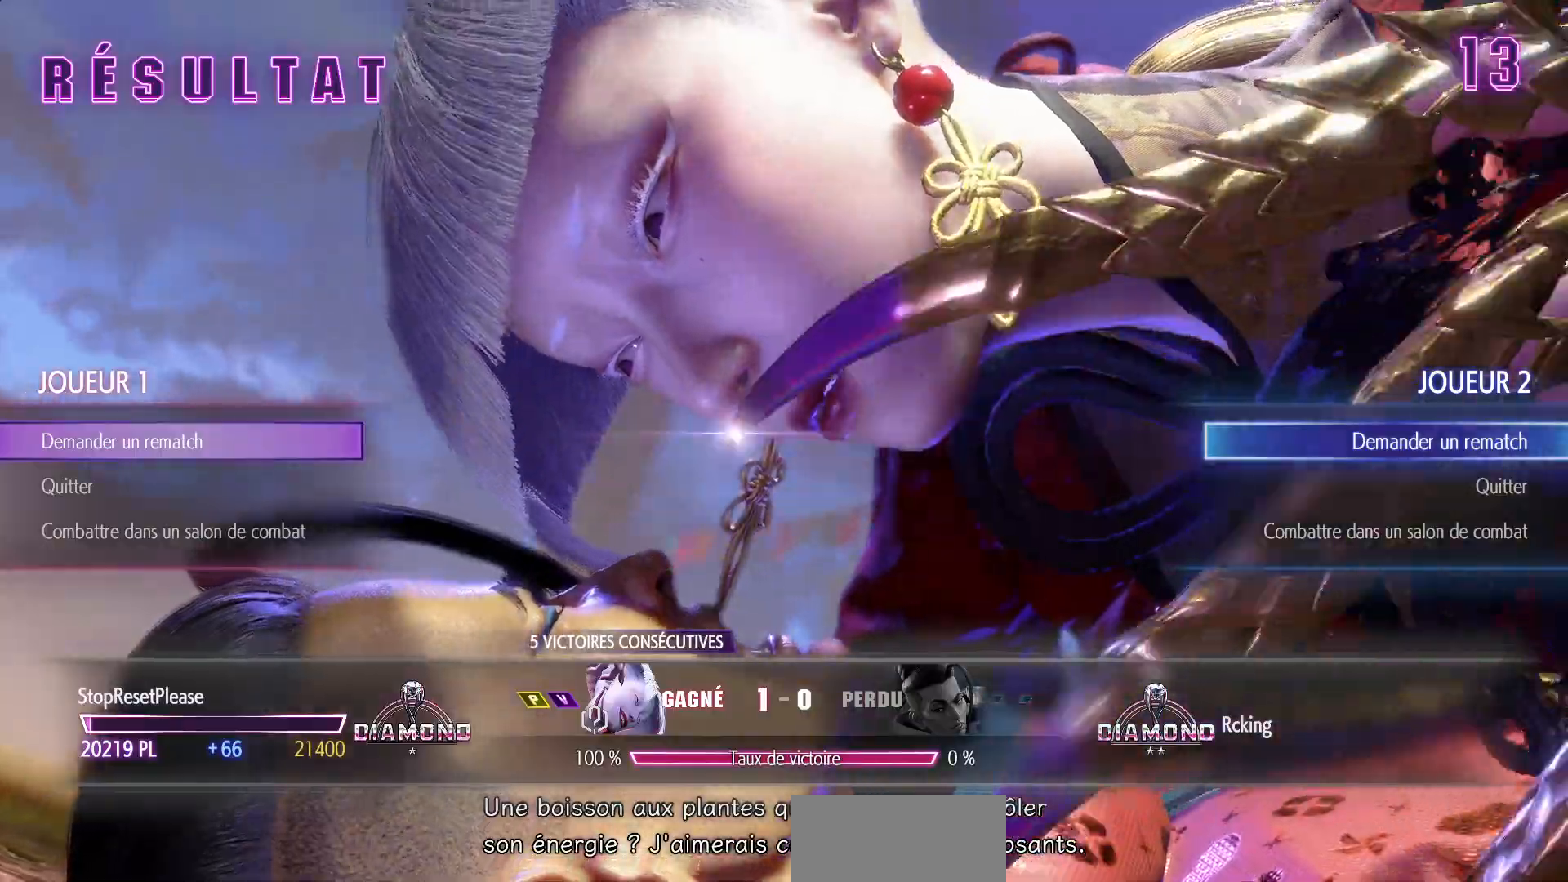
{"buttons": [], "left_stick": "center", "events": [[117, "CROSS", "down"], [250, "CROSS", "up"]]}
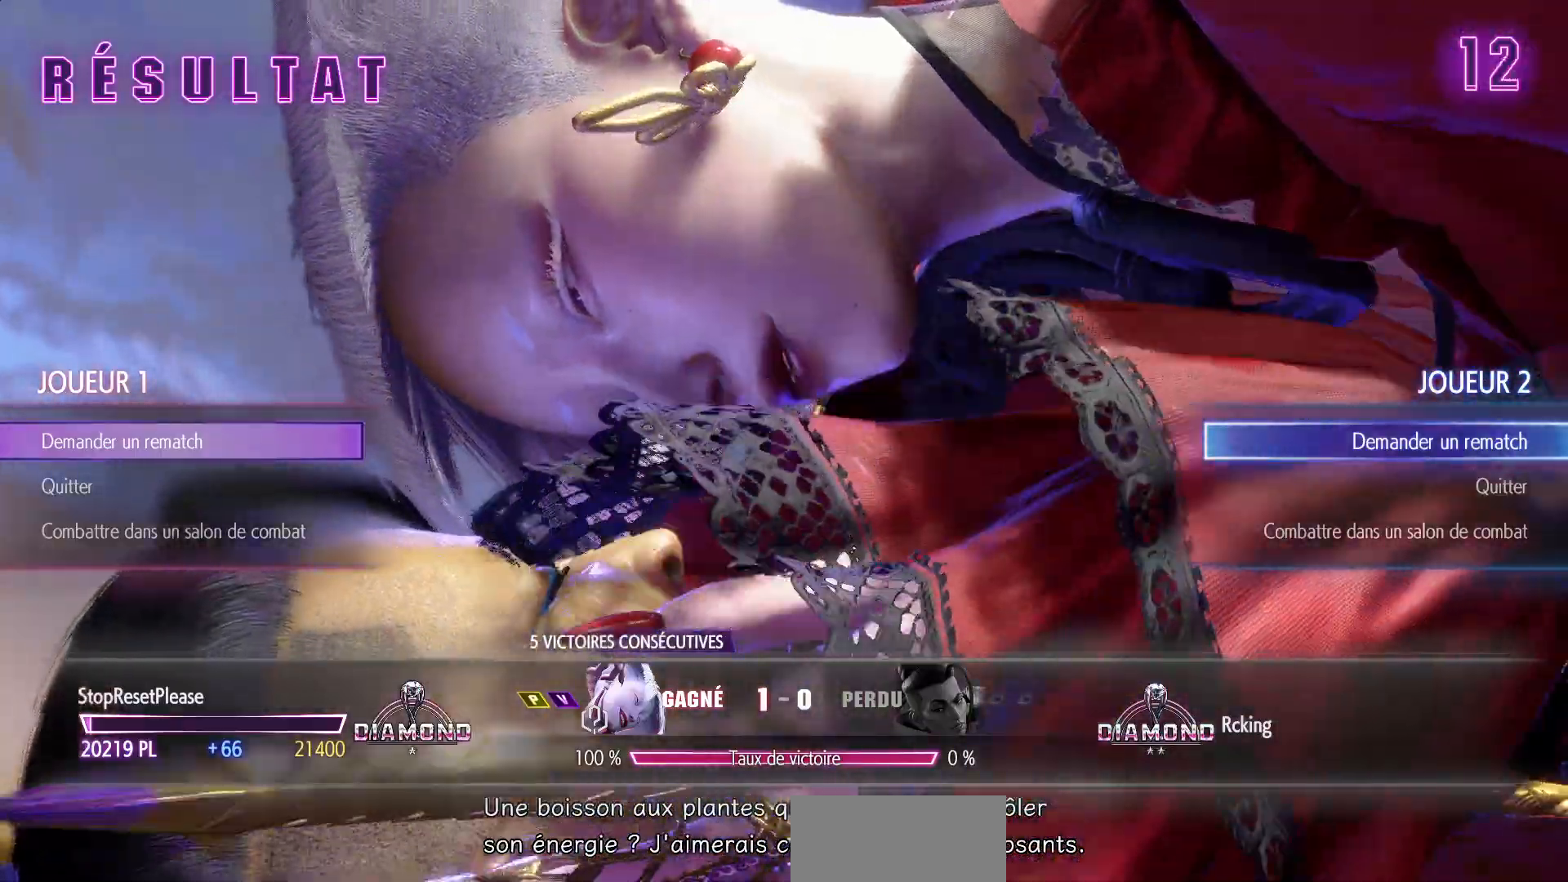
{"buttons": [], "left_stick": "center", "events": []}
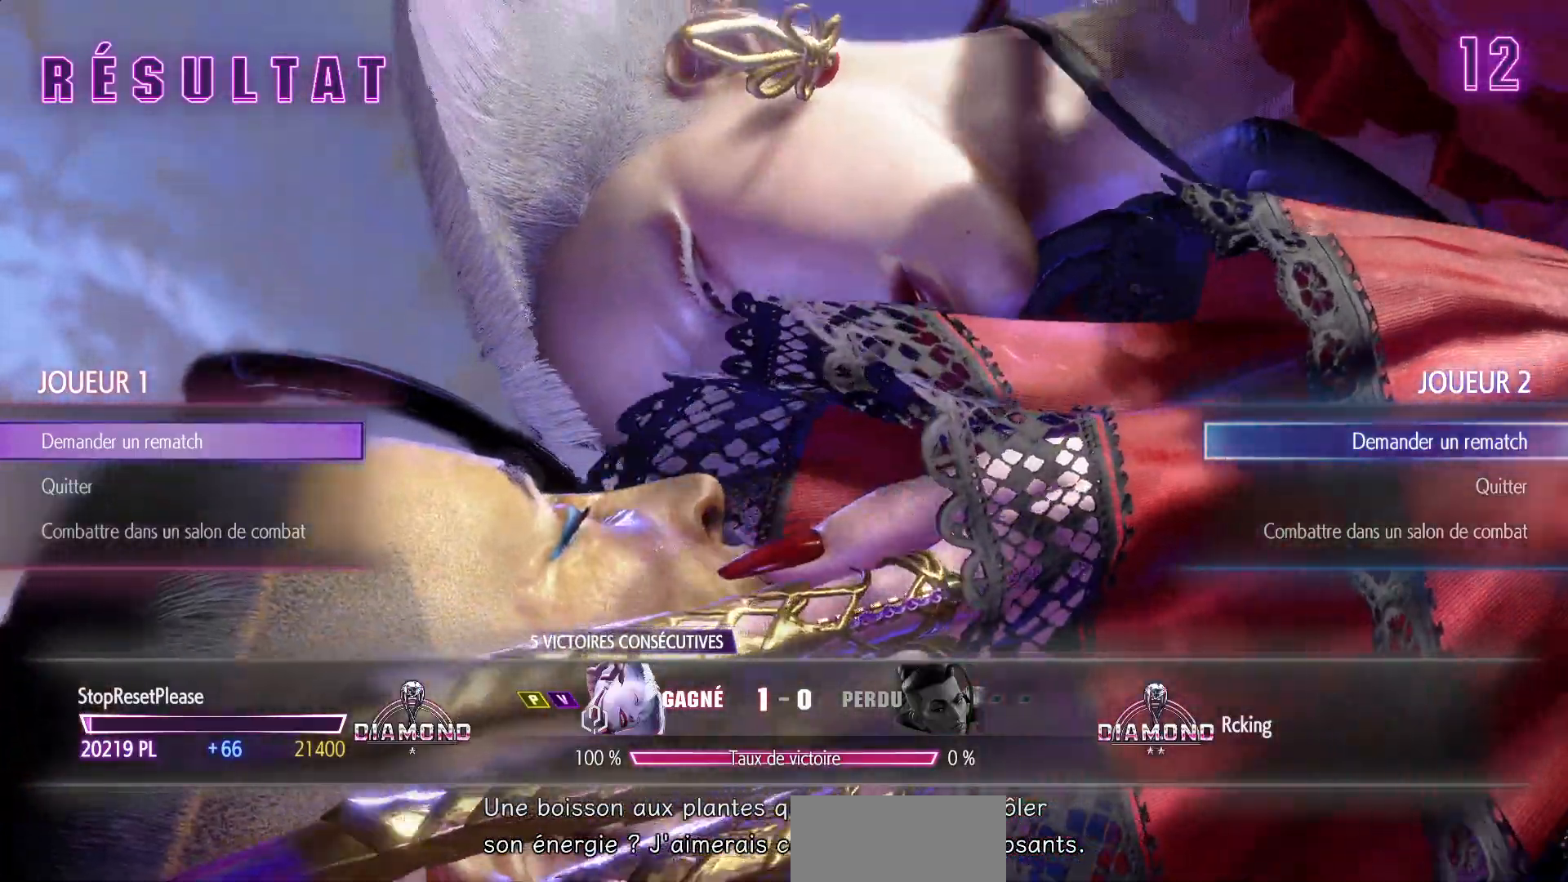
{"buttons": [], "left_stick": "center", "events": []}
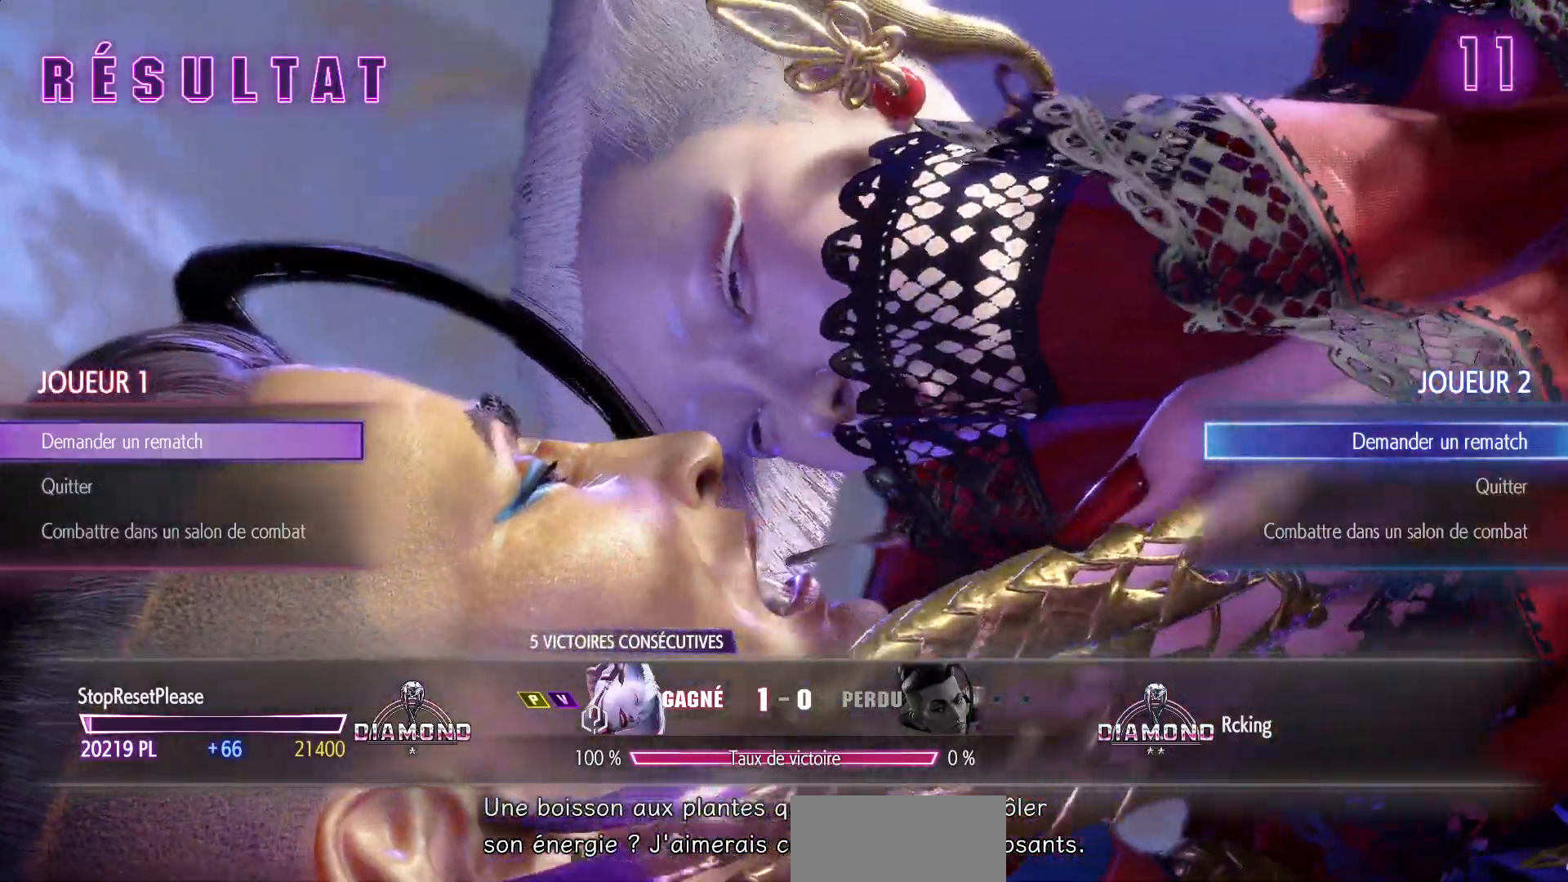
{"buttons": [], "left_stick": "center", "events": []}
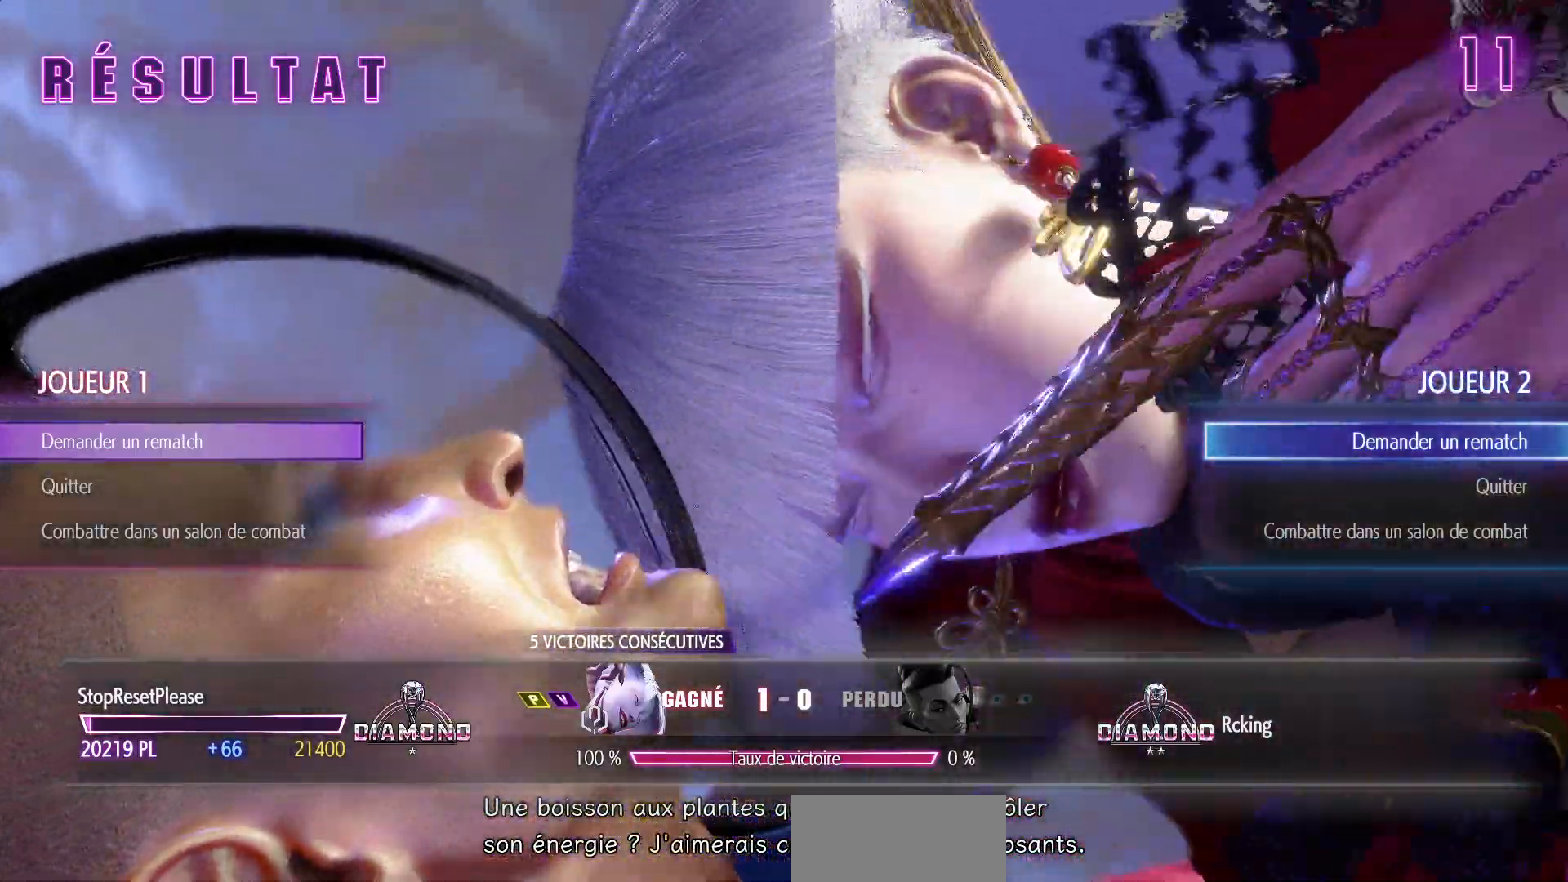
{"buttons": [], "left_stick": "center", "events": []}
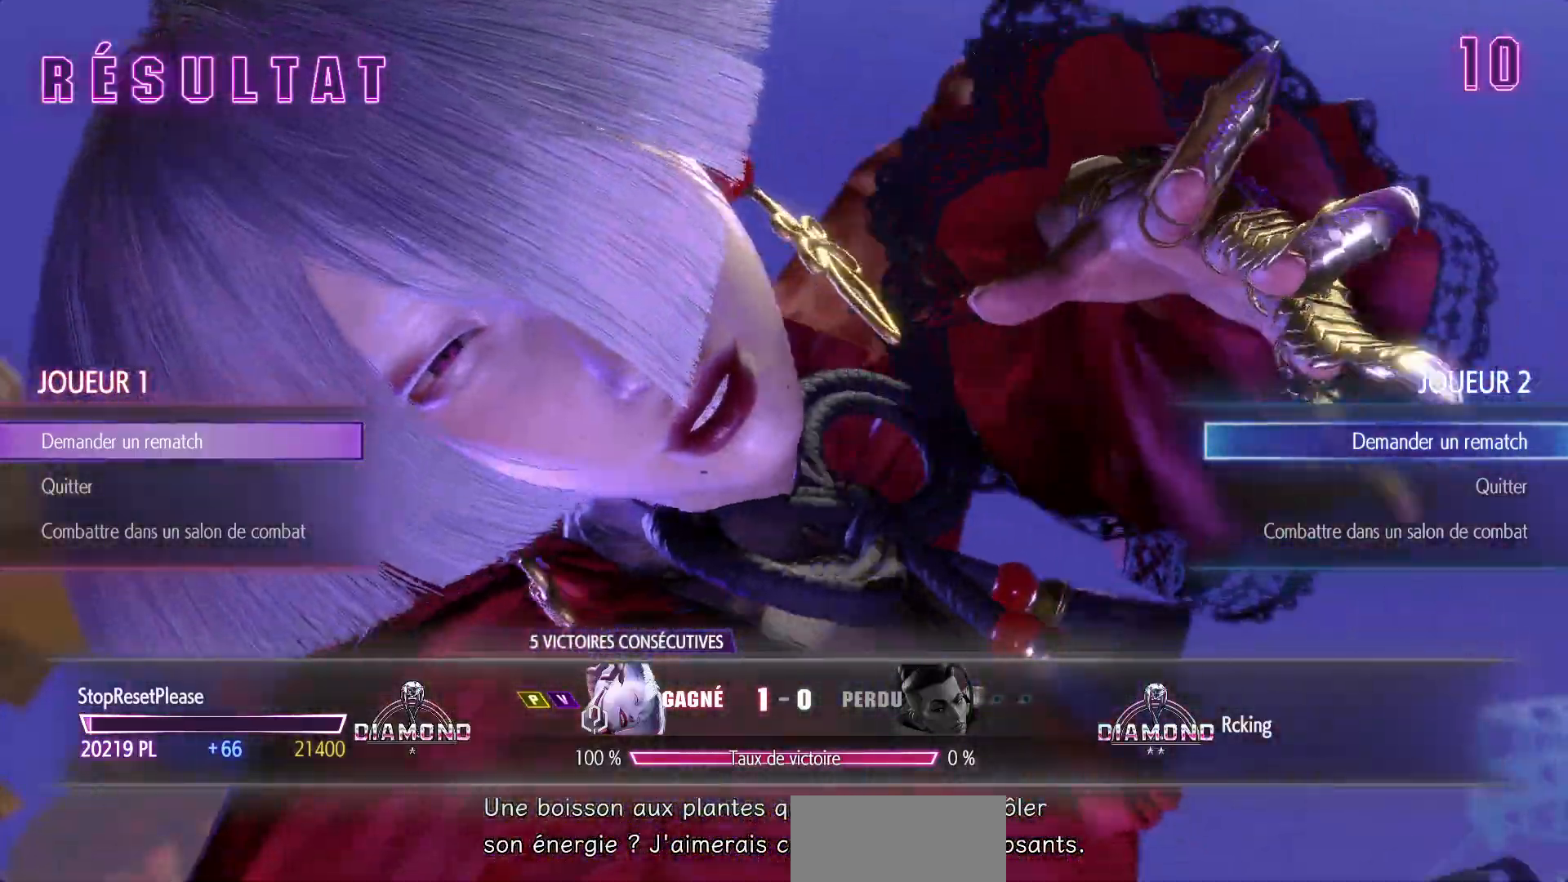
{"buttons": [], "left_stick": "center", "events": []}
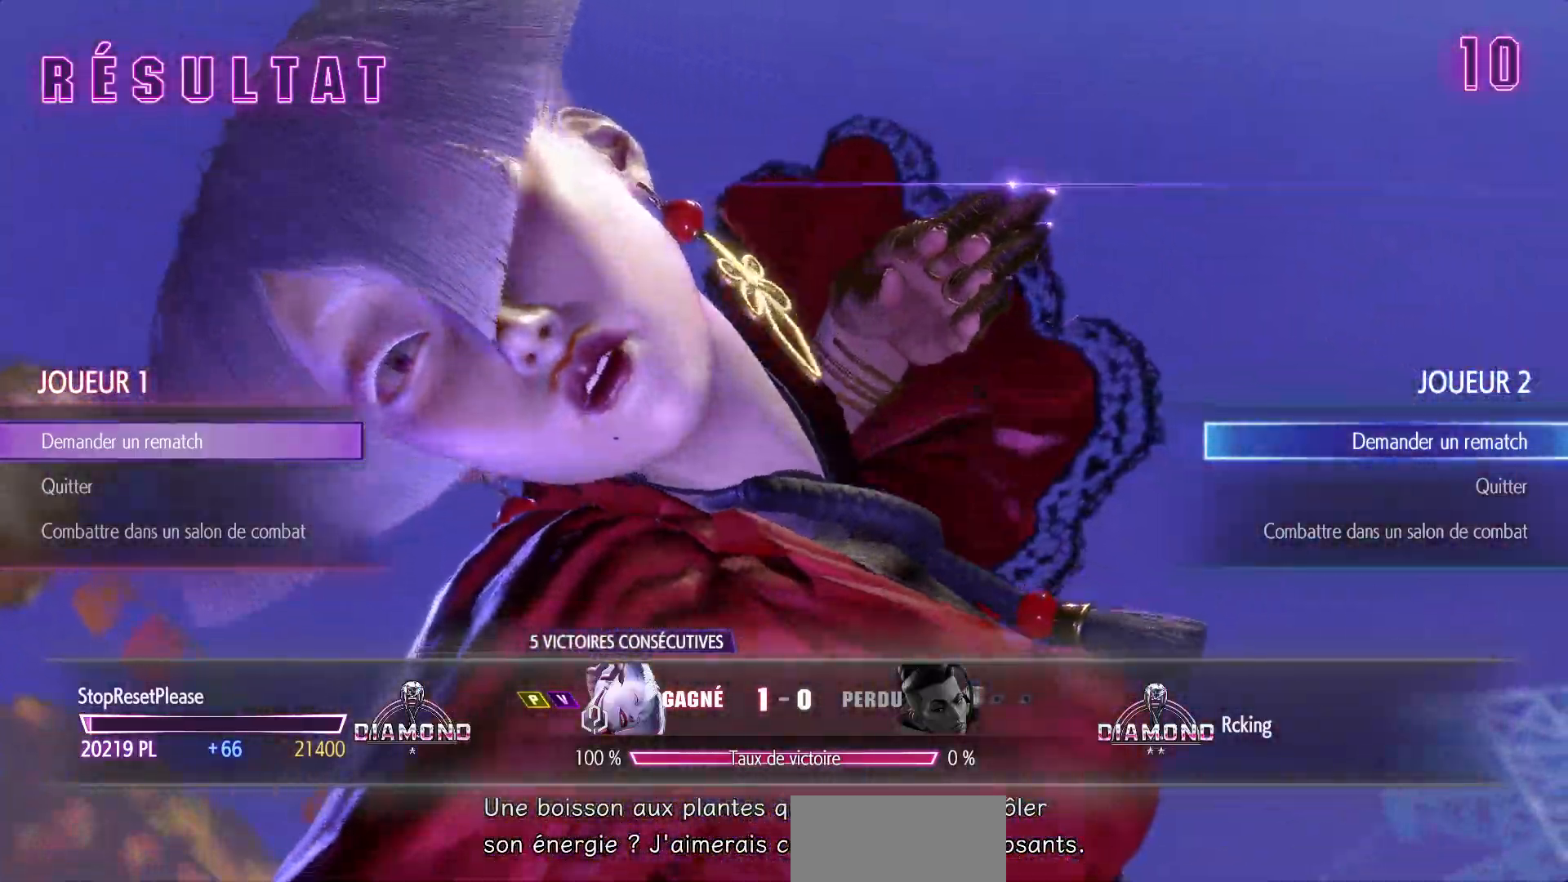
{"buttons": [], "left_stick": "center", "events": []}
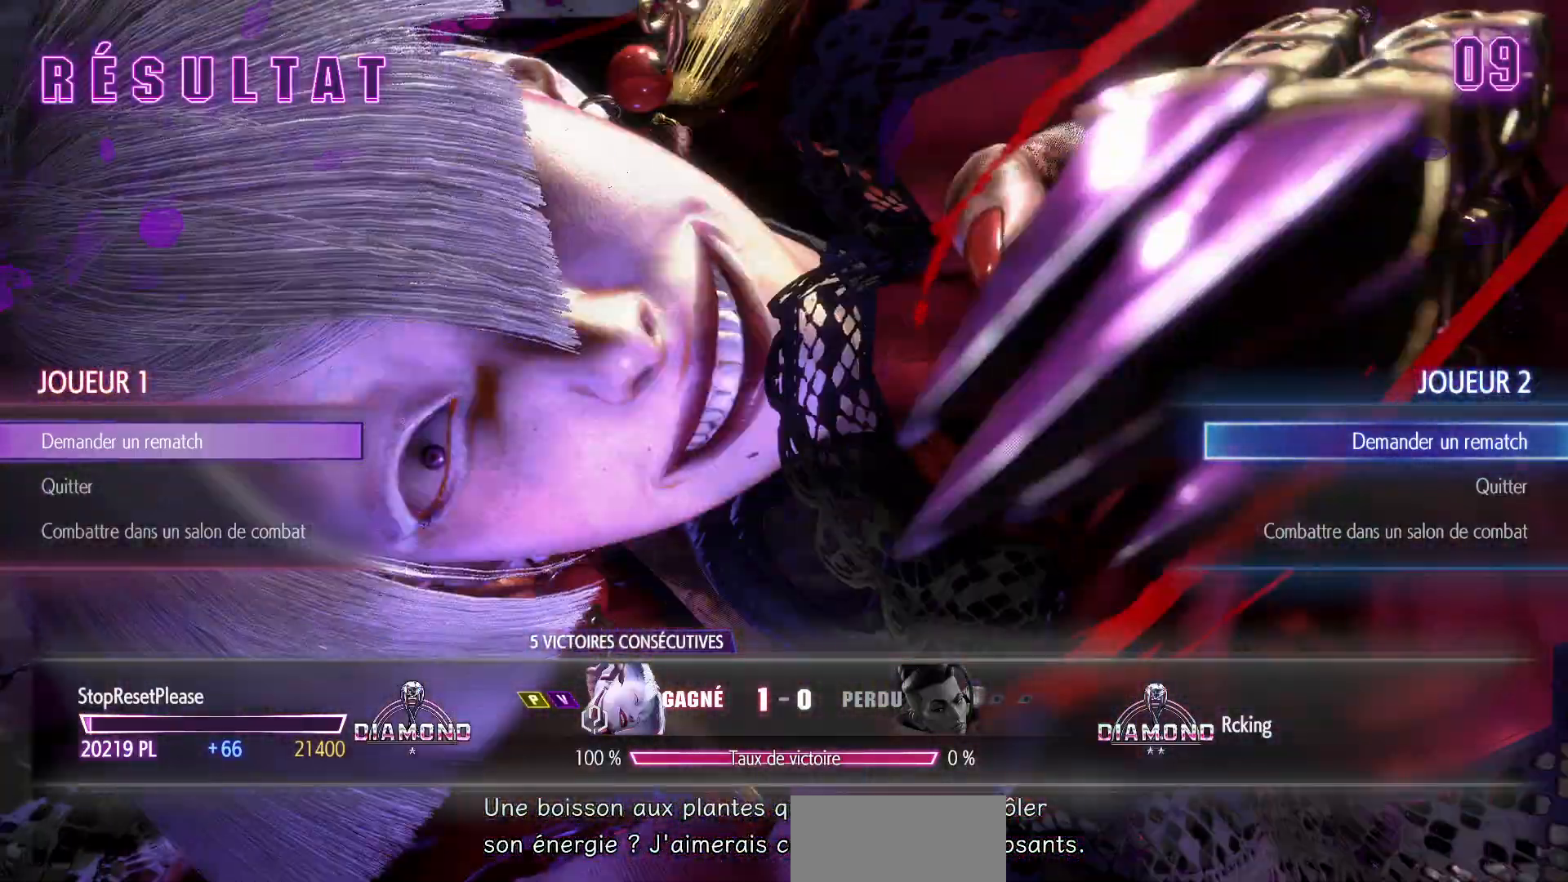
{"buttons": [], "left_stick": "center", "events": []}
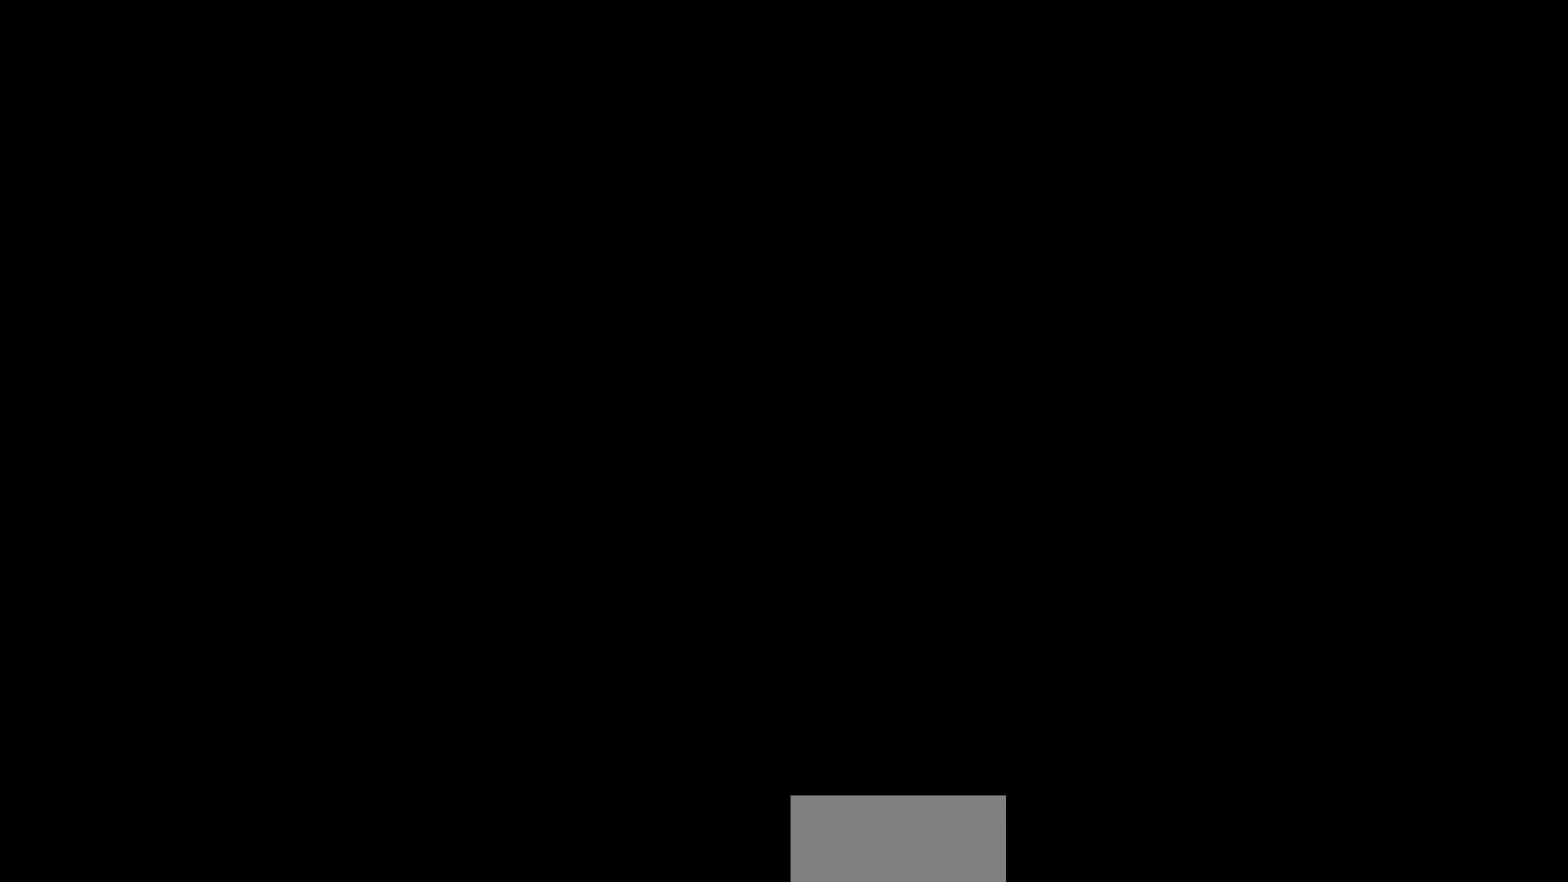
{"buttons": [], "left_stick": "right", "events": [[500, "left_stick", "right"]]}
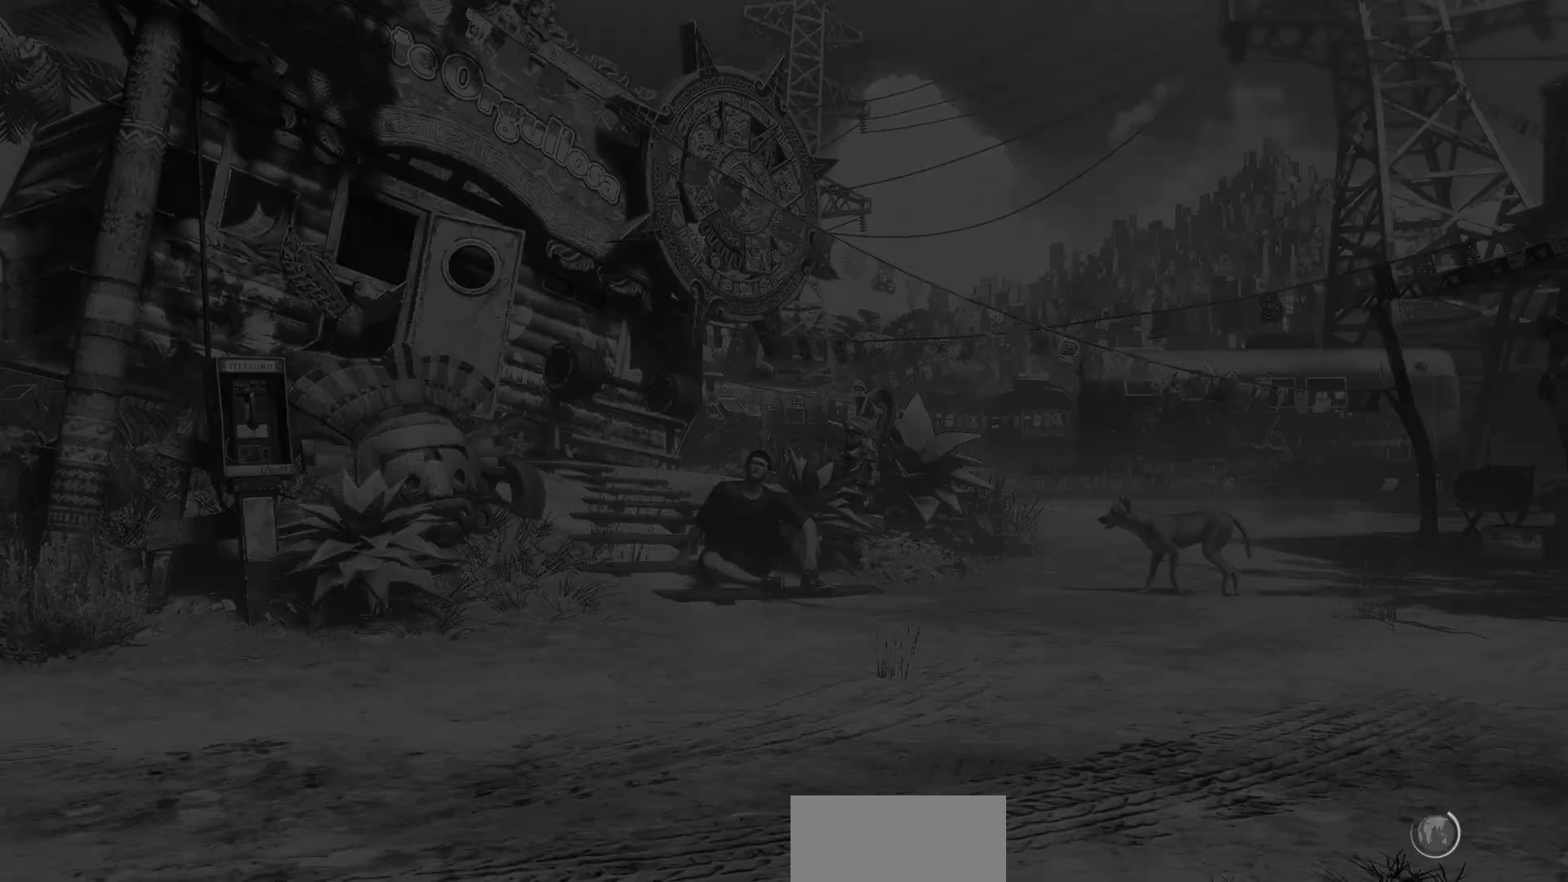
{"buttons": [], "left_stick": "center", "events": [[33, "left_stick", "center"]]}
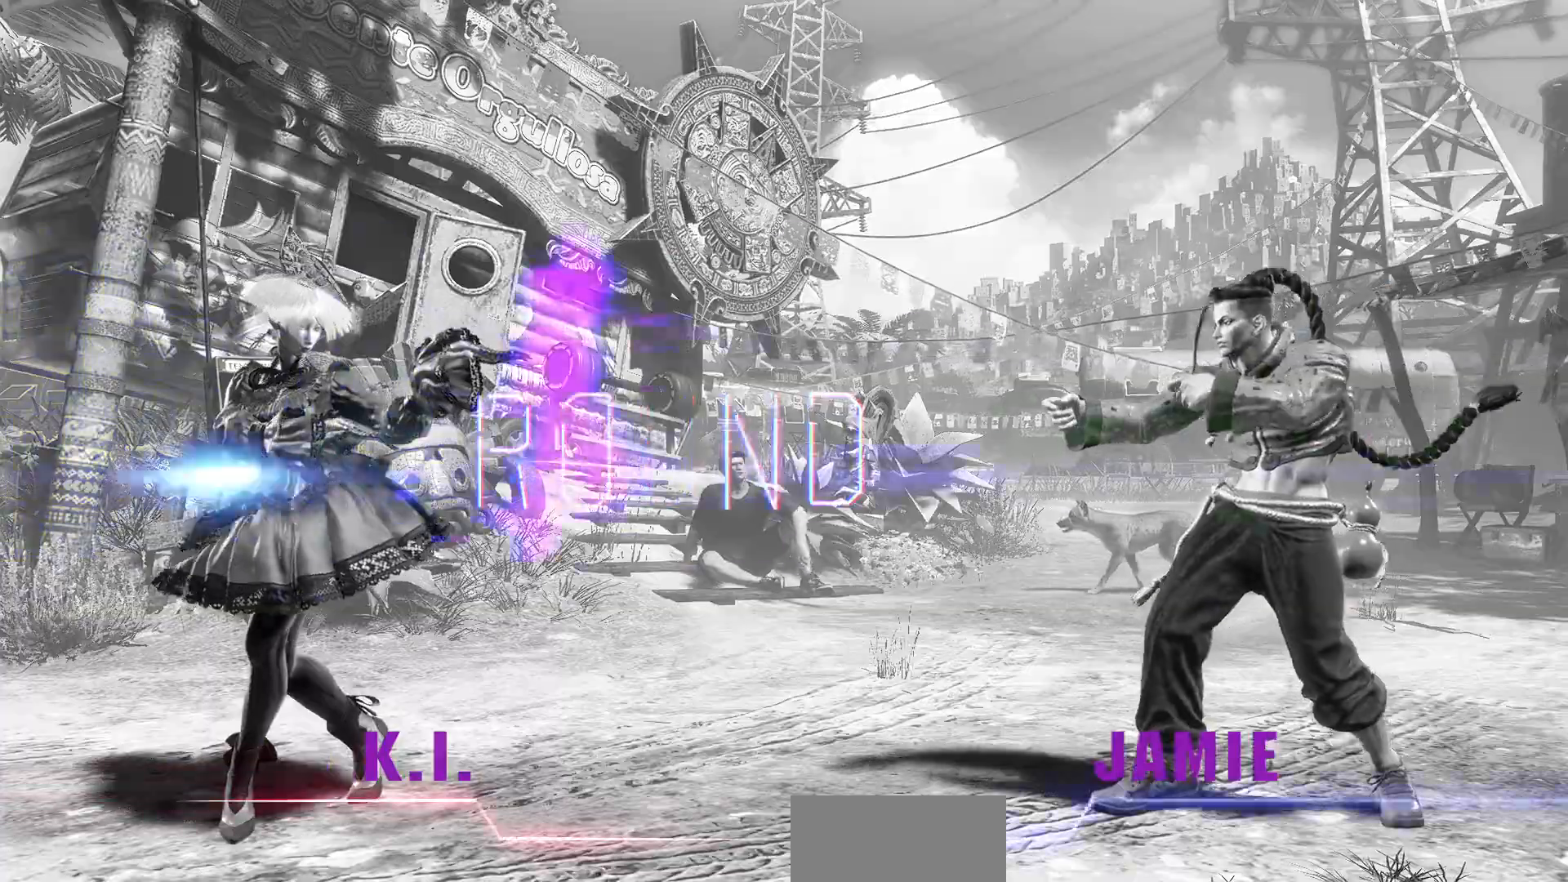
{"buttons": [], "left_stick": "down", "events": [[133, "R1", "down"], [167, "R1", "up"], [300, "left_stick", "down"]]}
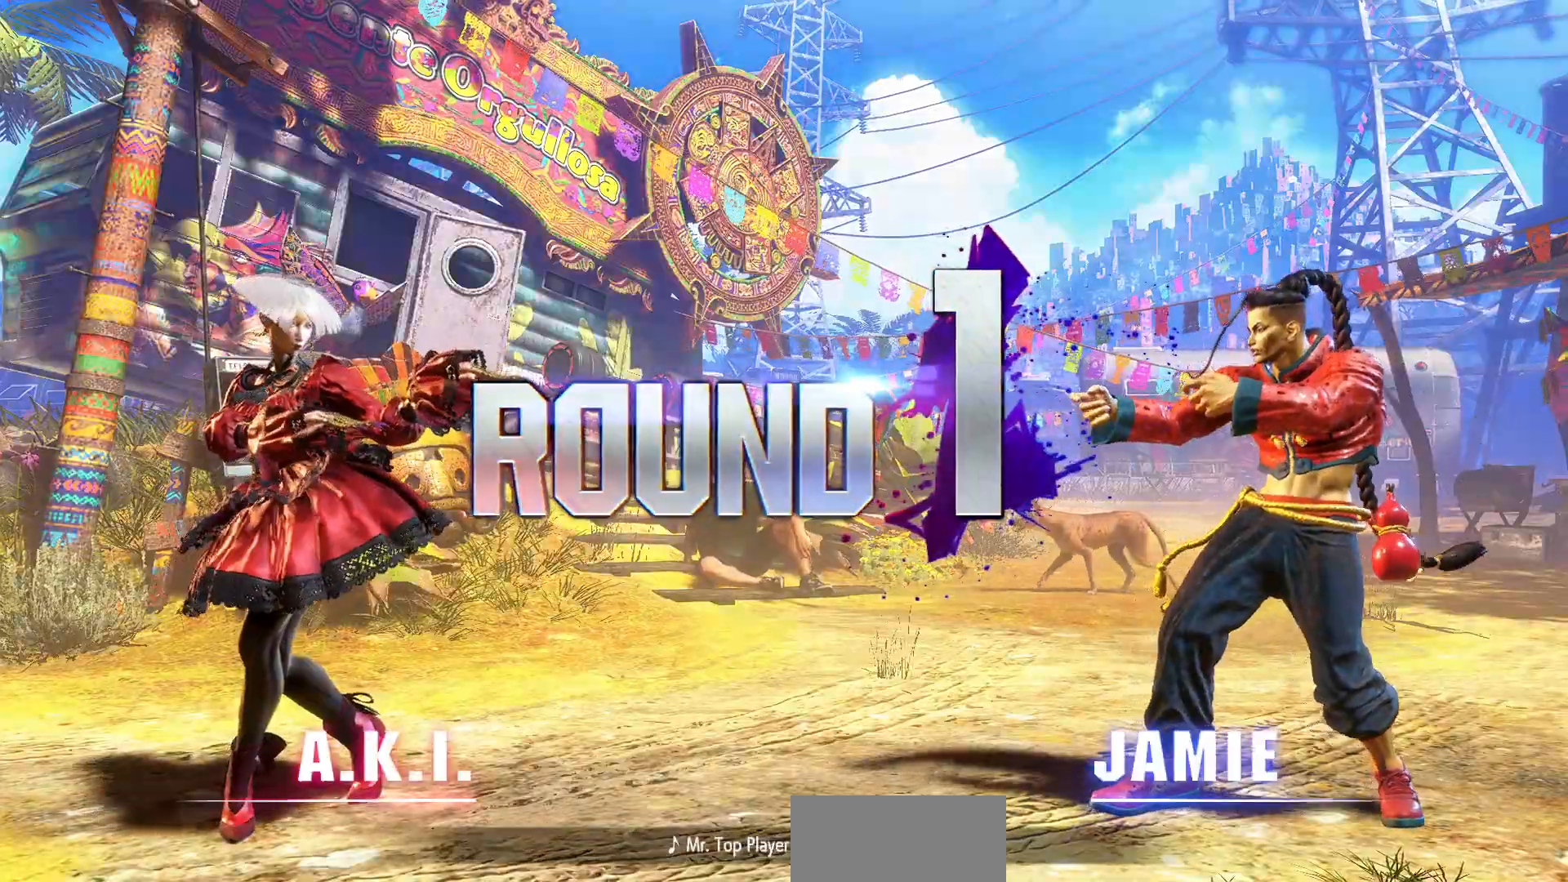
{"buttons": [], "left_stick": "down", "events": []}
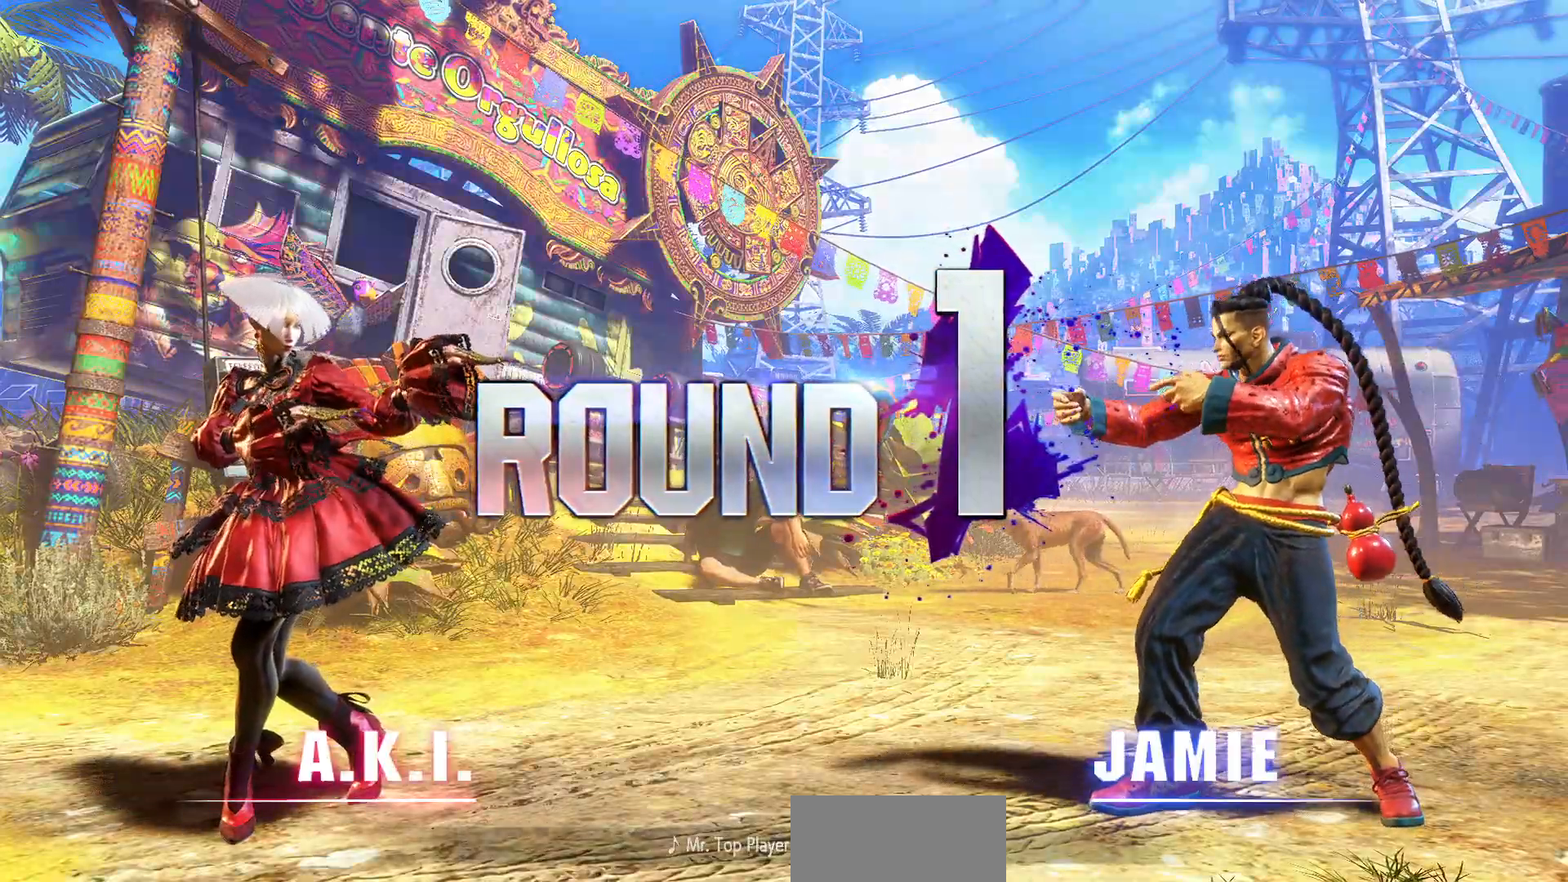
{"buttons": [], "left_stick": "center", "events": [[133, "left_stick", "center"]]}
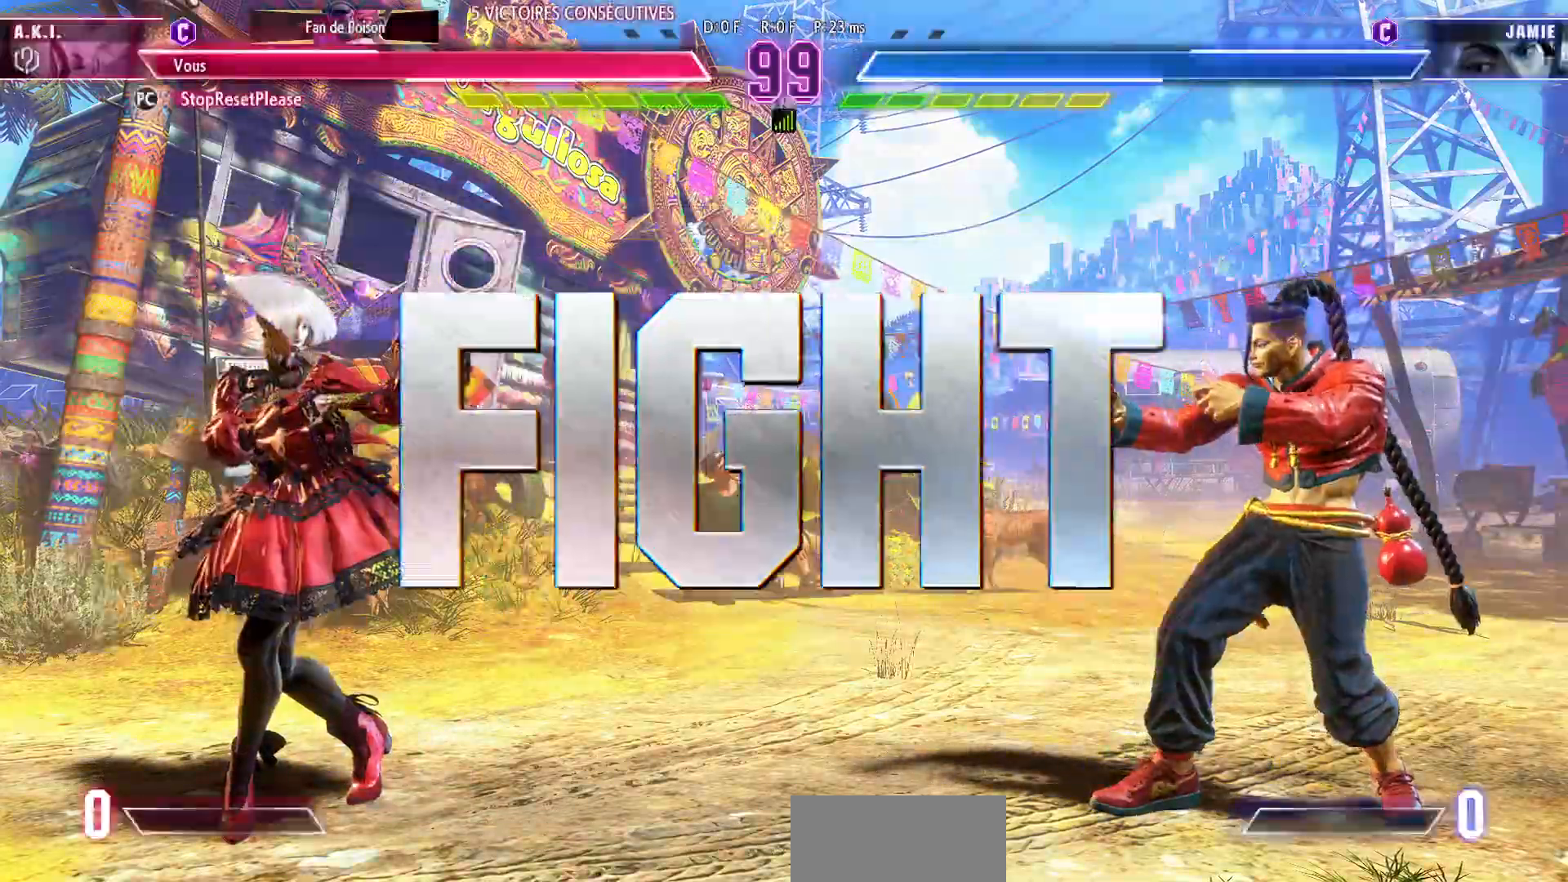
{"buttons": [], "left_stick": "center", "events": []}
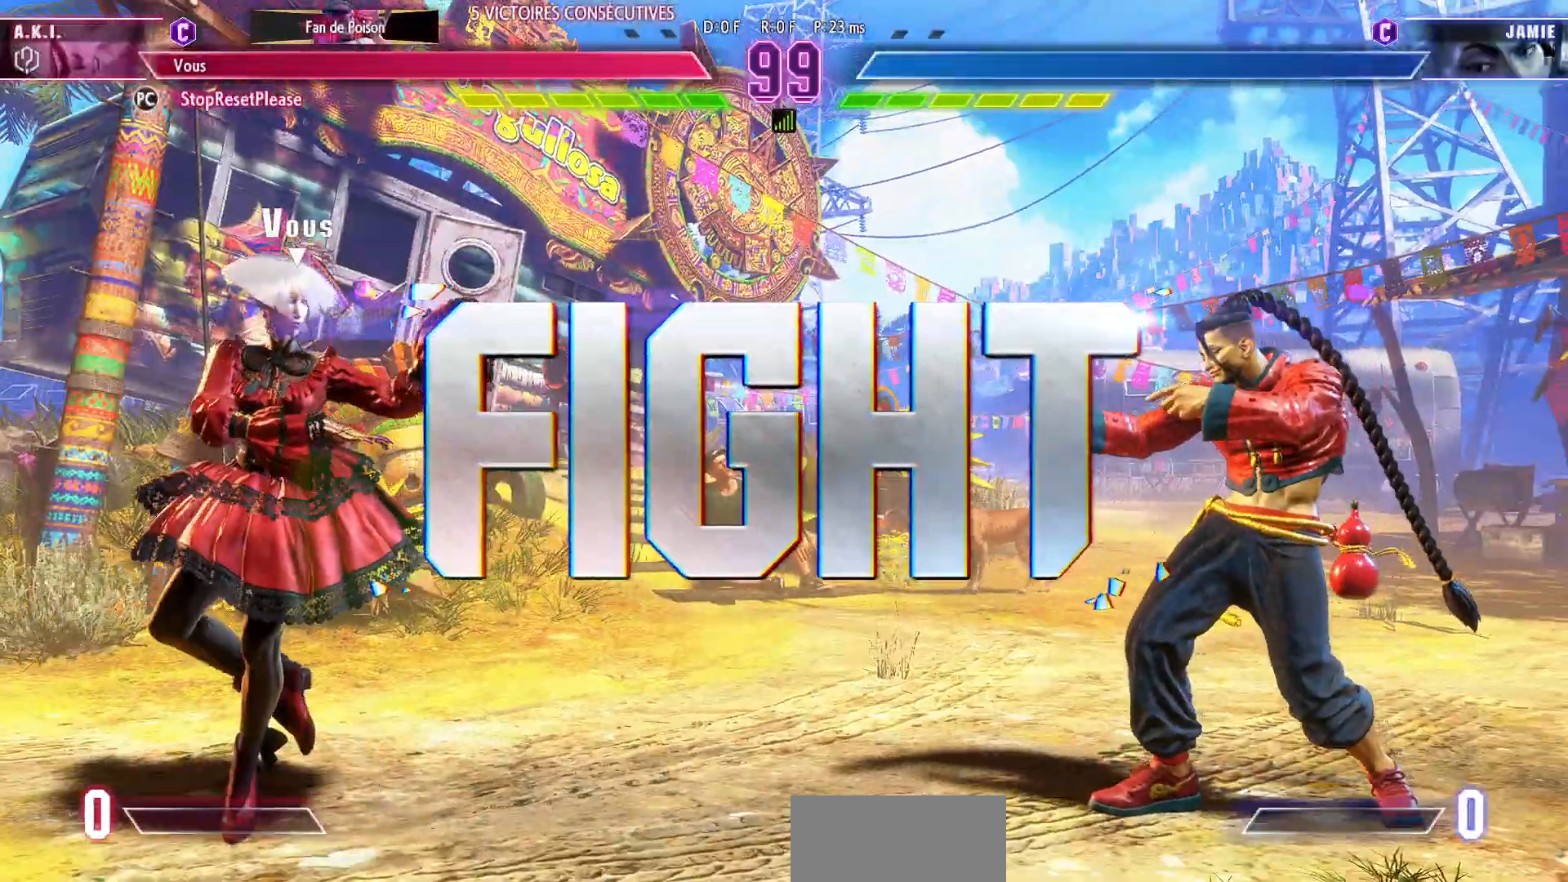
{"buttons": [], "left_stick": "left", "events": [[417, "left_stick", "left"]]}
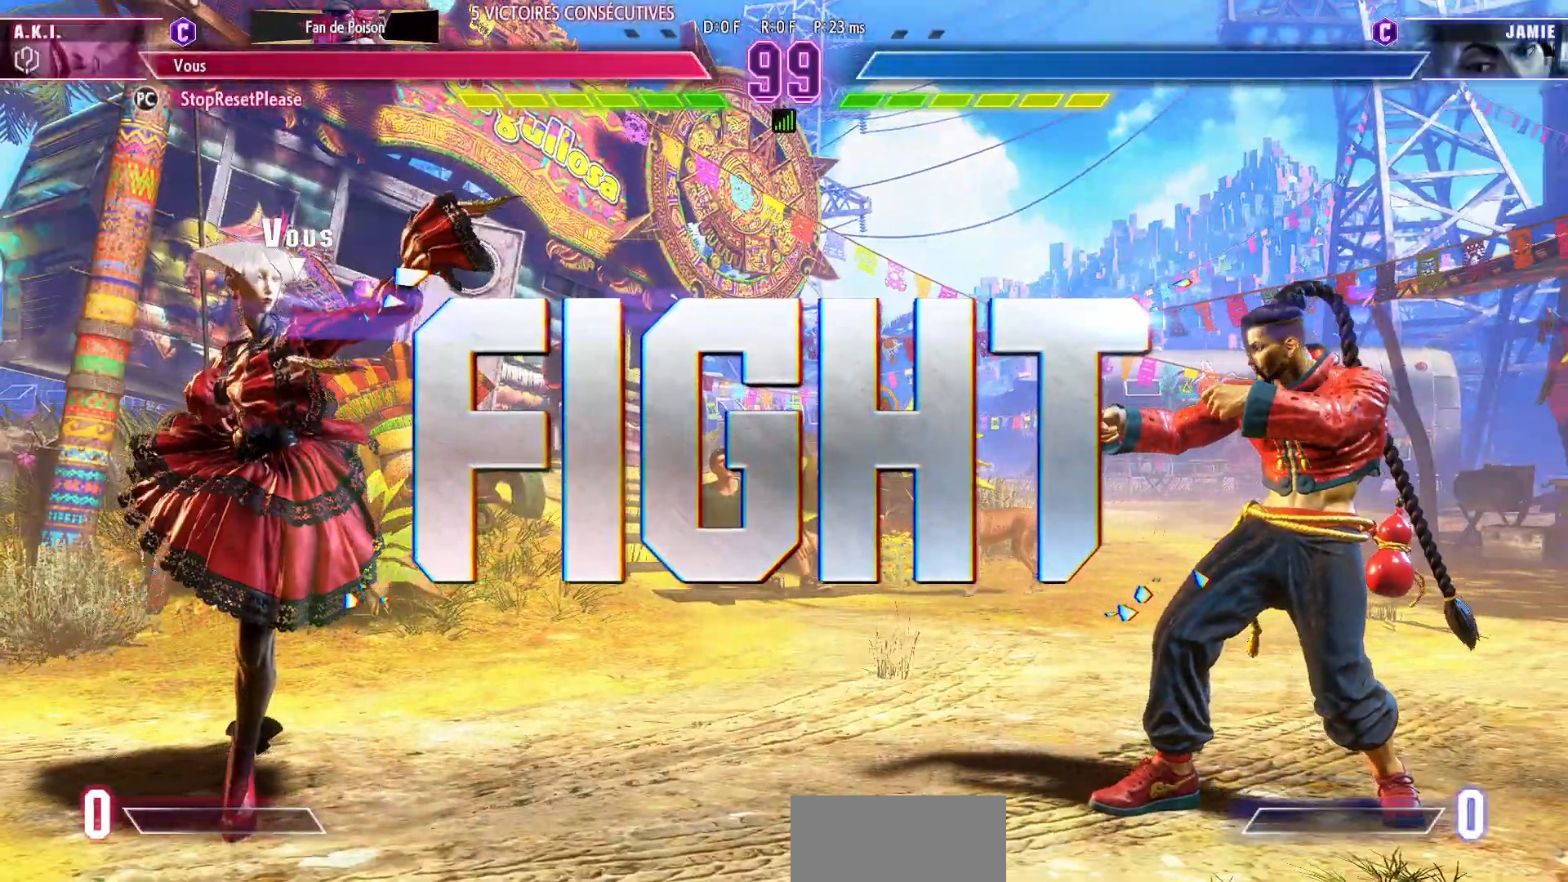
{"buttons": [], "left_stick": "left", "events": []}
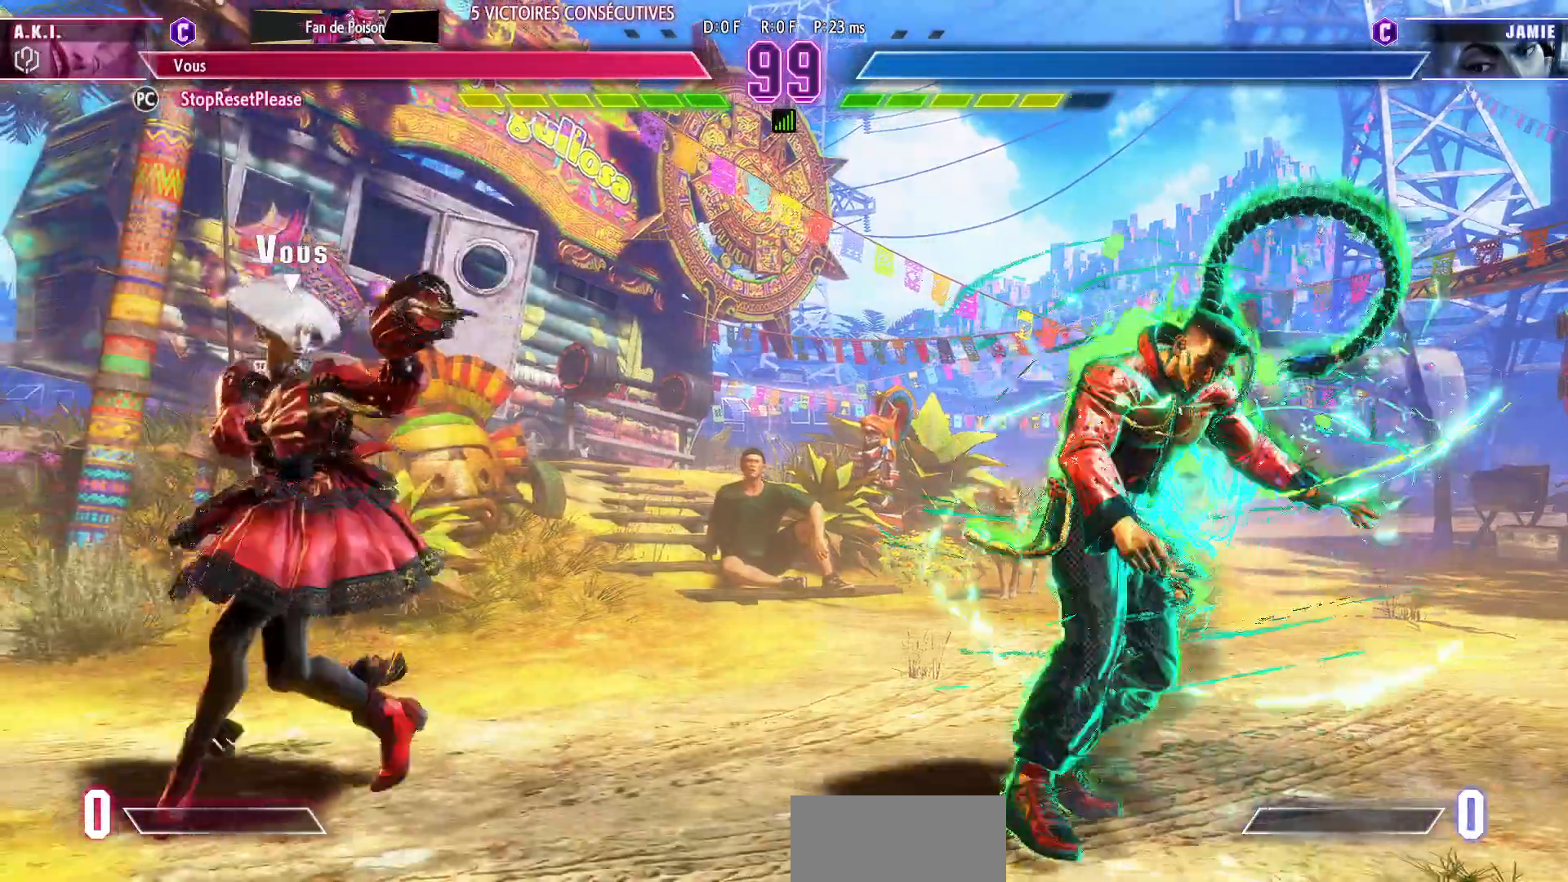
{"buttons": [], "left_stick": "center"}
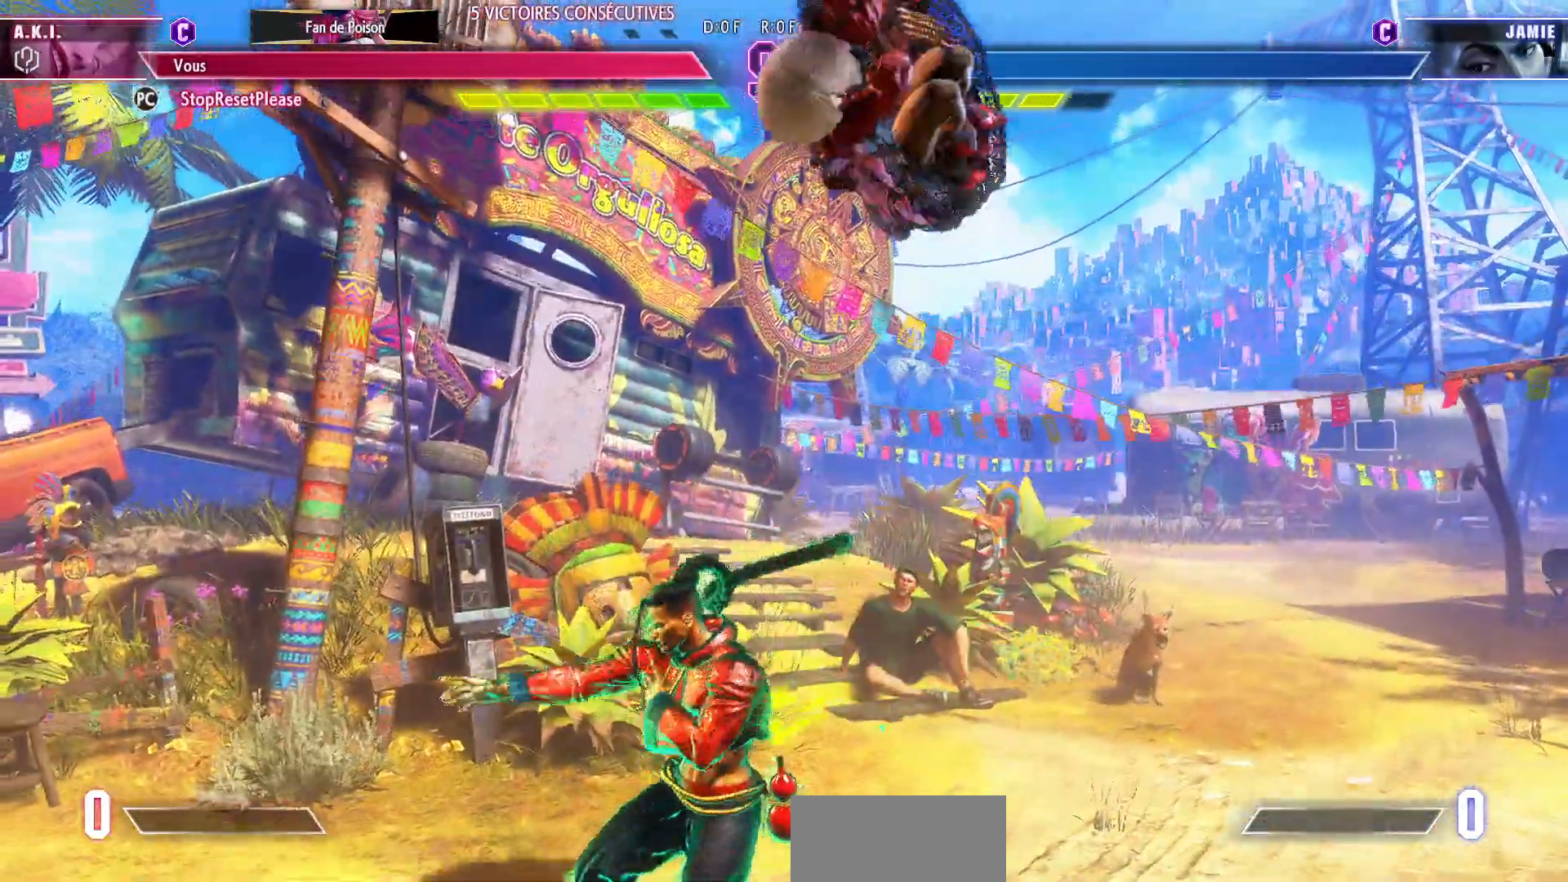
{"buttons": [], "left_stick": "right", "events": [[33, "left_stick", "down-right"], [200, "left_stick", "right"]]}
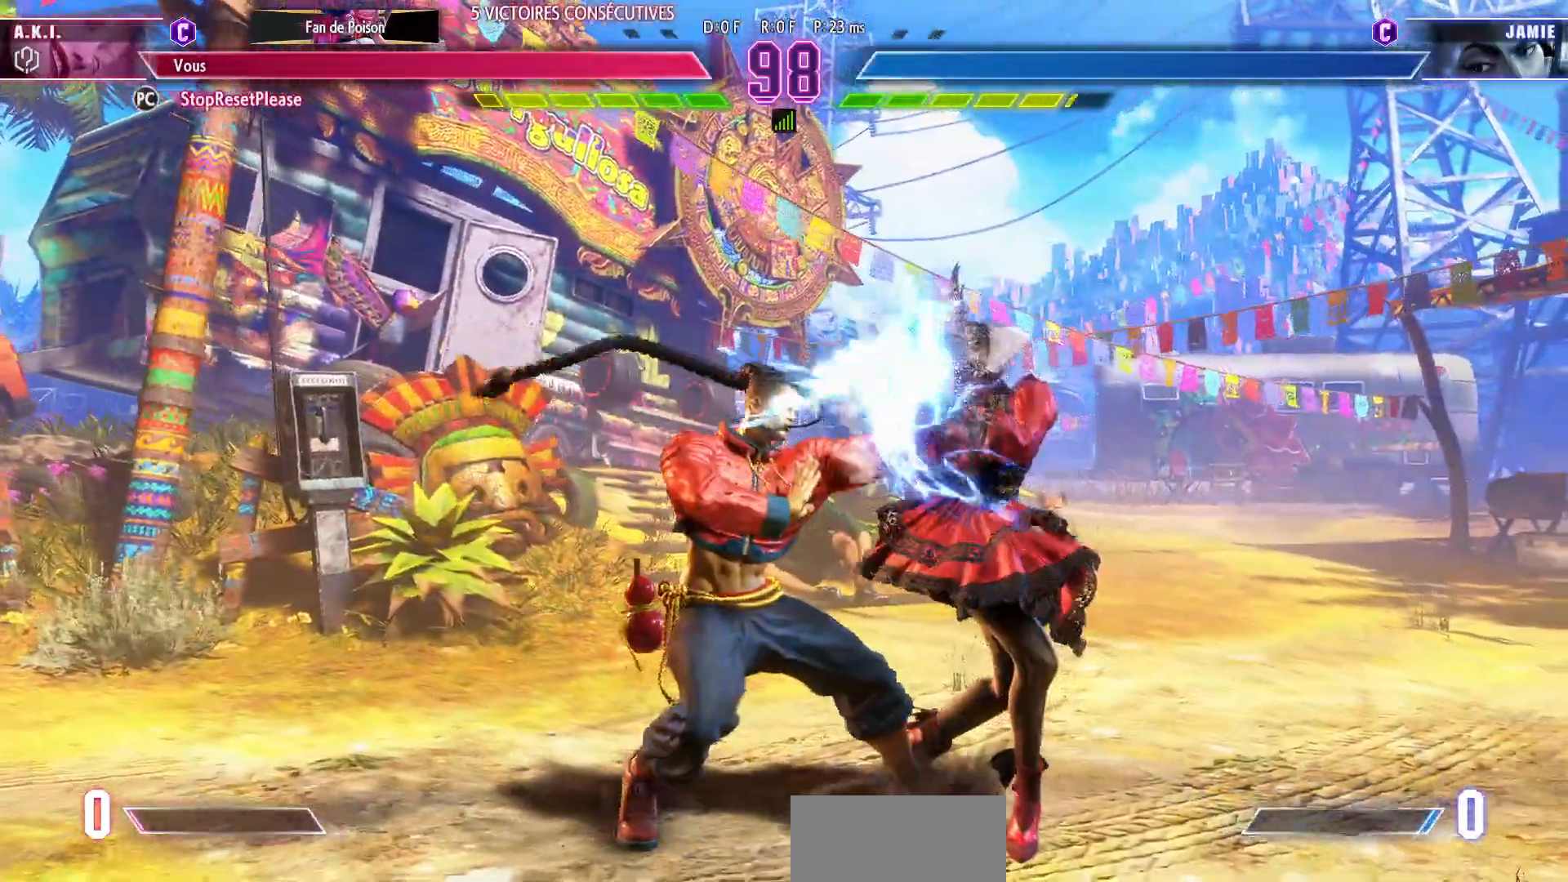
{"buttons": [], "left_stick": "down-right", "events": [[183, "left_stick", "down-right"], [333, "SQUARE", "down"], [417, "SQUARE", "up"]]}
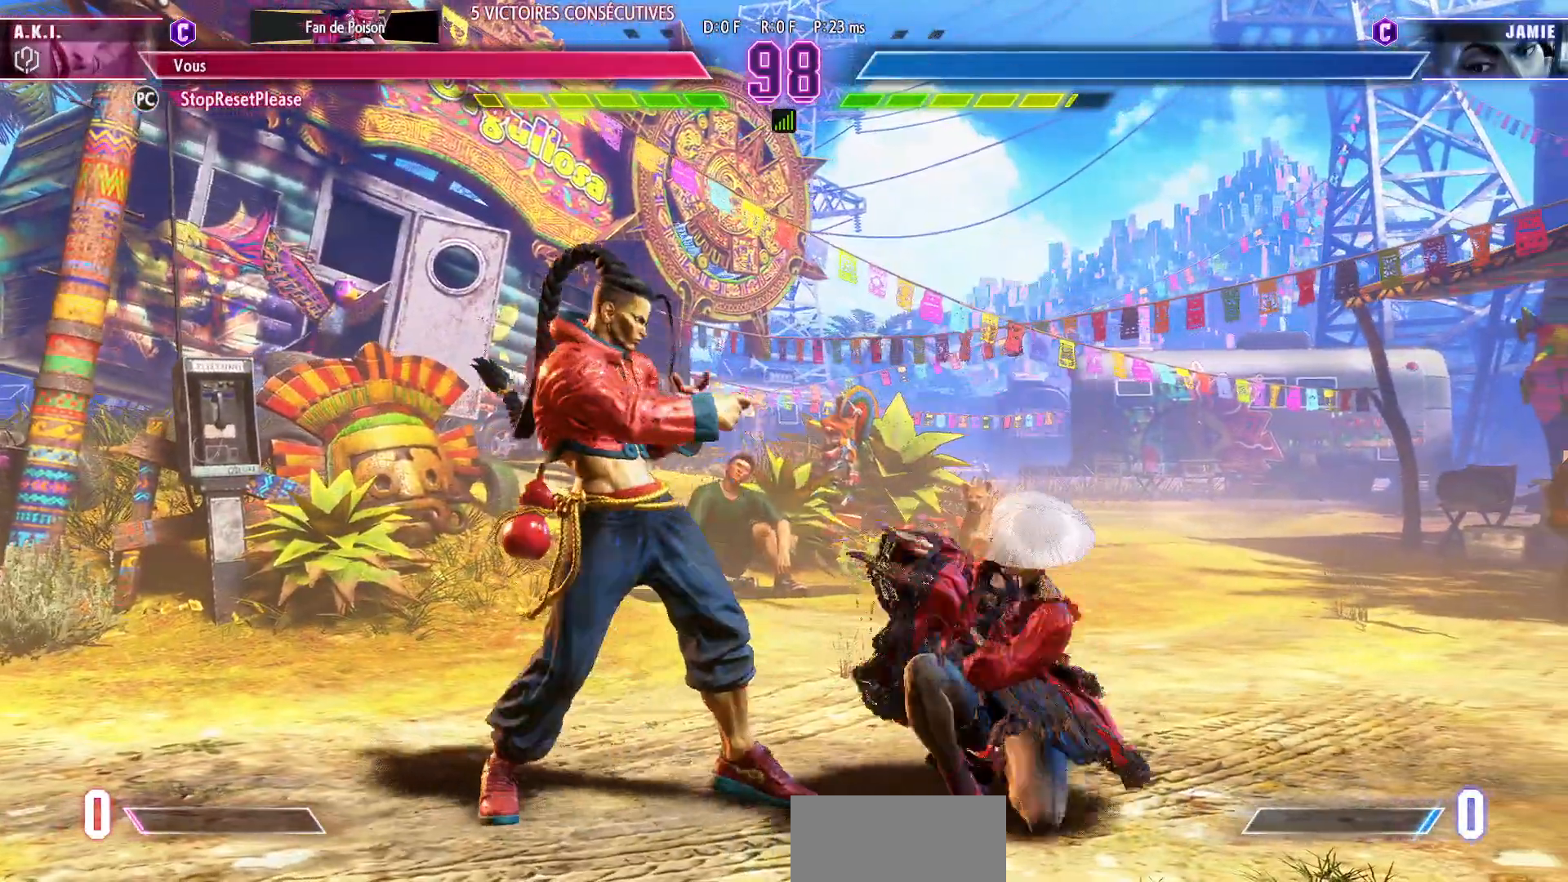
{"buttons": [], "left_stick": "center", "events": [[67, "left_stick", "center"], [300, "TRIANGLE", "down"], [400, "TRIANGLE", "up"], [417, "left_stick", "left"], [483, "left_stick", "center"]]}
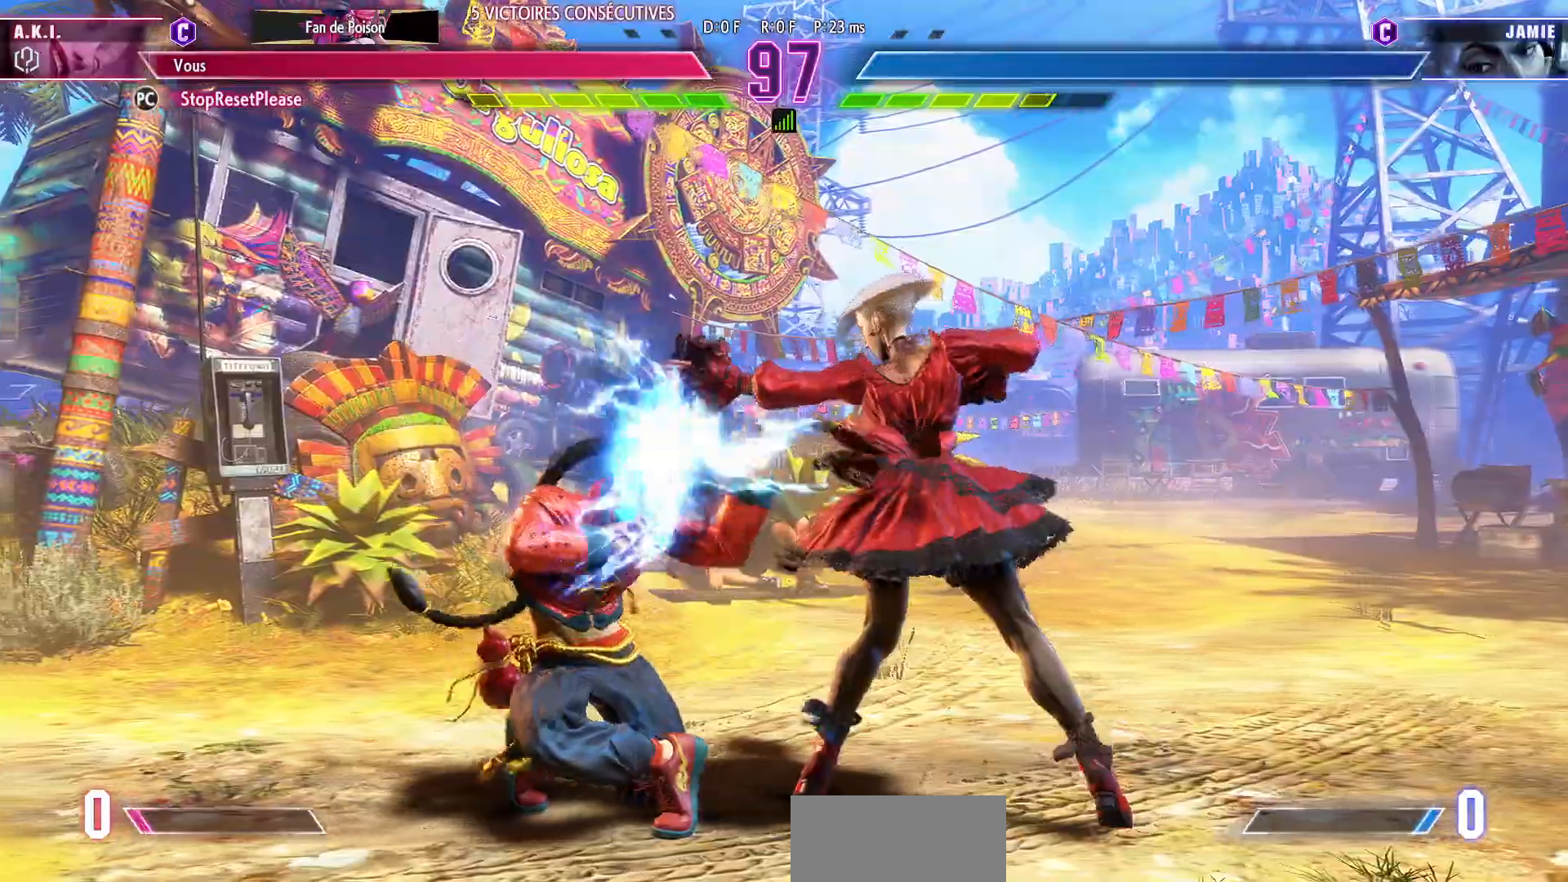
{"buttons": [], "left_stick": "center", "events": [[50, "left_stick", "left"], [133, "left_stick", "center"], [283, "CIRCLE", "down"], [400, "CIRCLE", "up"]]}
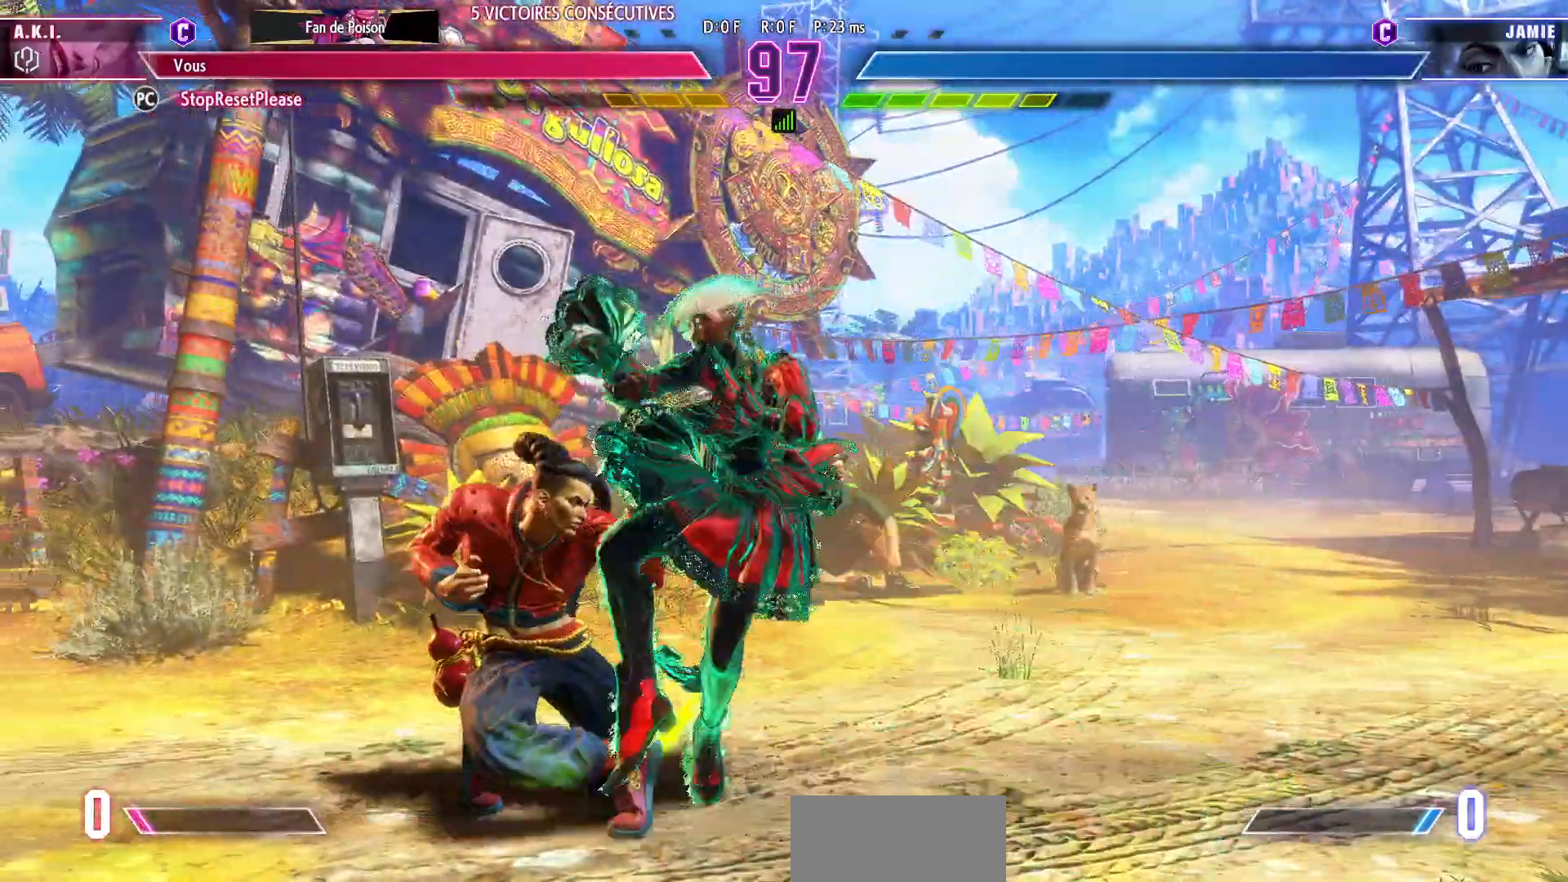
{"buttons": ["R2"], "left_stick": "center", "events": [[500, "R2", "down"]]}
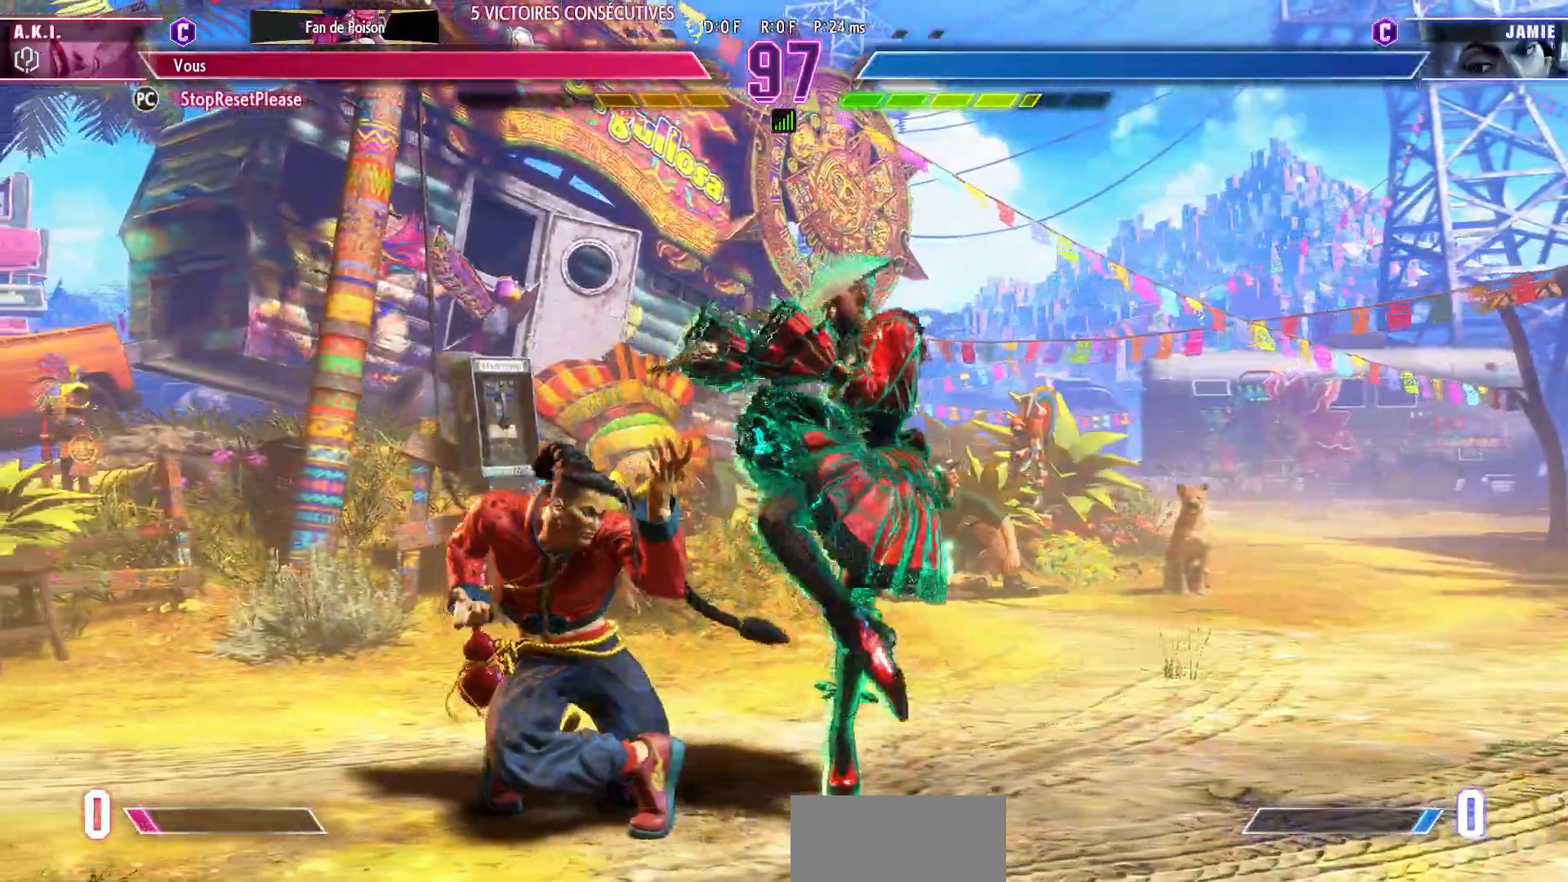
{"buttons": [], "left_stick": "down-right", "events": [[117, "R2", "up"], [167, "left_stick", "down-right"], [283, "SQUARE", "down"], [283, "TRIANGLE", "down"], [367, "TRIANGLE", "up"], [383, "SQUARE", "up"], [383, "TRIANGLE", "down"], [400, "TRIANGLE", "up"]]}